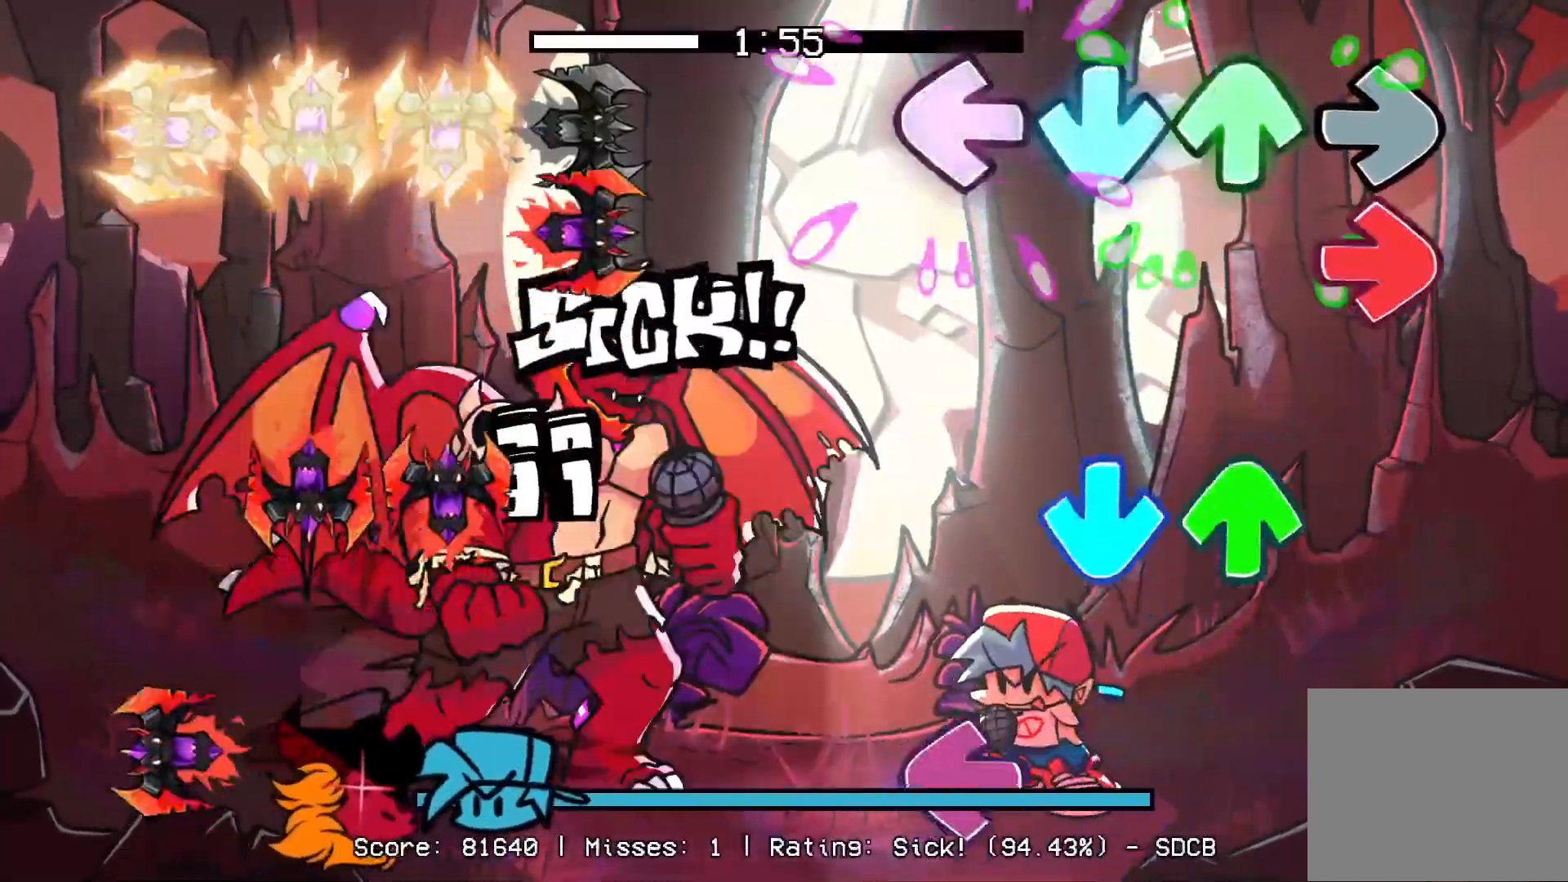
Gameplay with a controller (PlayStation layout); each line is a JSON object with the inputs held at the frame after it. "events" lists button and stick changes between this image and that frame as [ms after this image, input, new state], when the widget could be followed in between. Not read: left_stick right_stick.
{"buttons": ["L1"], "events": [[17, "CROSS", "up"], [33, "DPAD_UP", "up"], [33, "L1", "up"], [50, "R1", "down"], [183, "R1", "up"], [217, "DPAD_UP", "down"], [333, "CROSS", "down"], [333, "DPAD_UP", "up"], [417, "L1", "down"], [467, "CROSS", "up"]]}
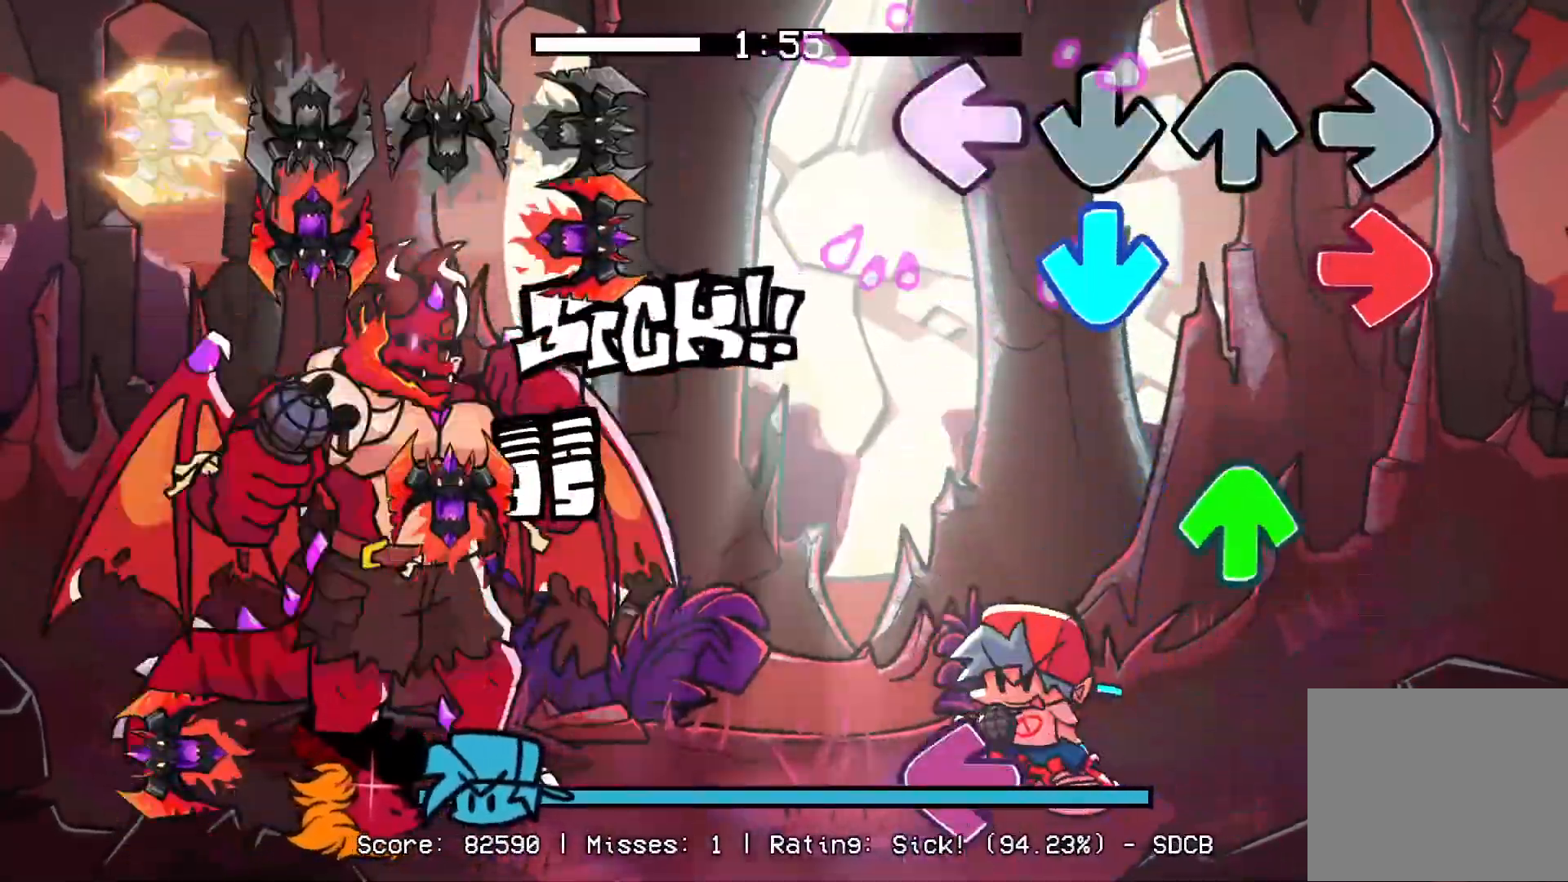
{"buttons": ["L1"], "events": [[67, "L1", "up"], [83, "CROSS", "down"], [83, "R1", "down"], [200, "R1", "up"], [233, "CROSS", "up"], [233, "DPAD_UP", "down"], [317, "DPAD_UP", "up"], [433, "L1", "down"]]}
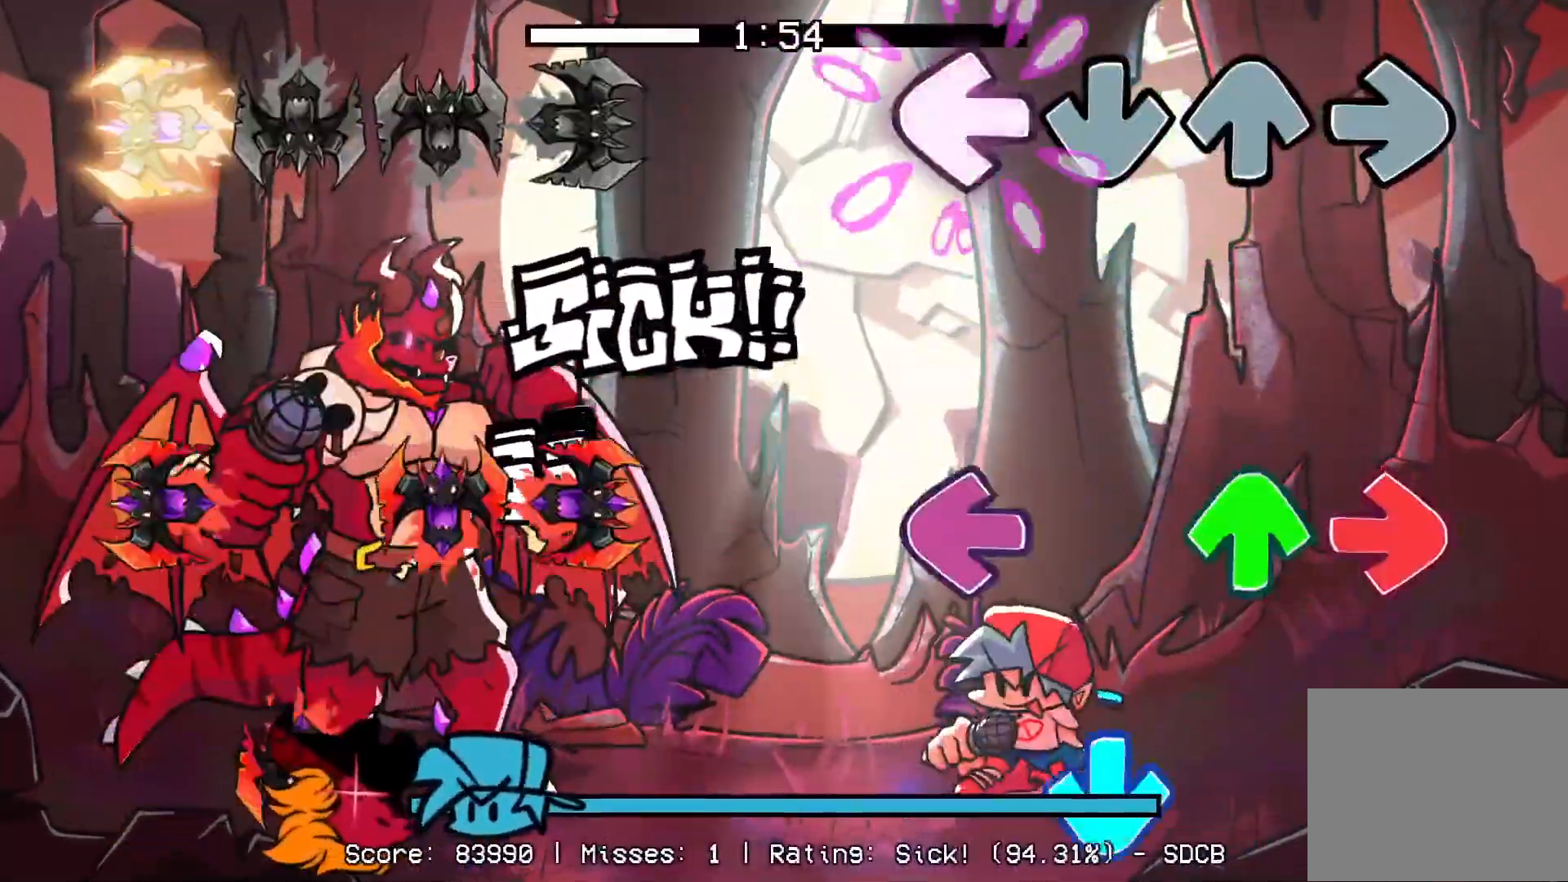
{"buttons": [], "events": [[50, "L1", "up"], [233, "DPAD_UP", "down"], [250, "L1", "down"], [267, "CROSS", "down"], [267, "R1", "down"], [300, "CROSS", "up"], [333, "CROSS", "down"], [400, "CROSS", "up"], [400, "DPAD_UP", "up"], [400, "L1", "up"], [400, "R1", "up"]]}
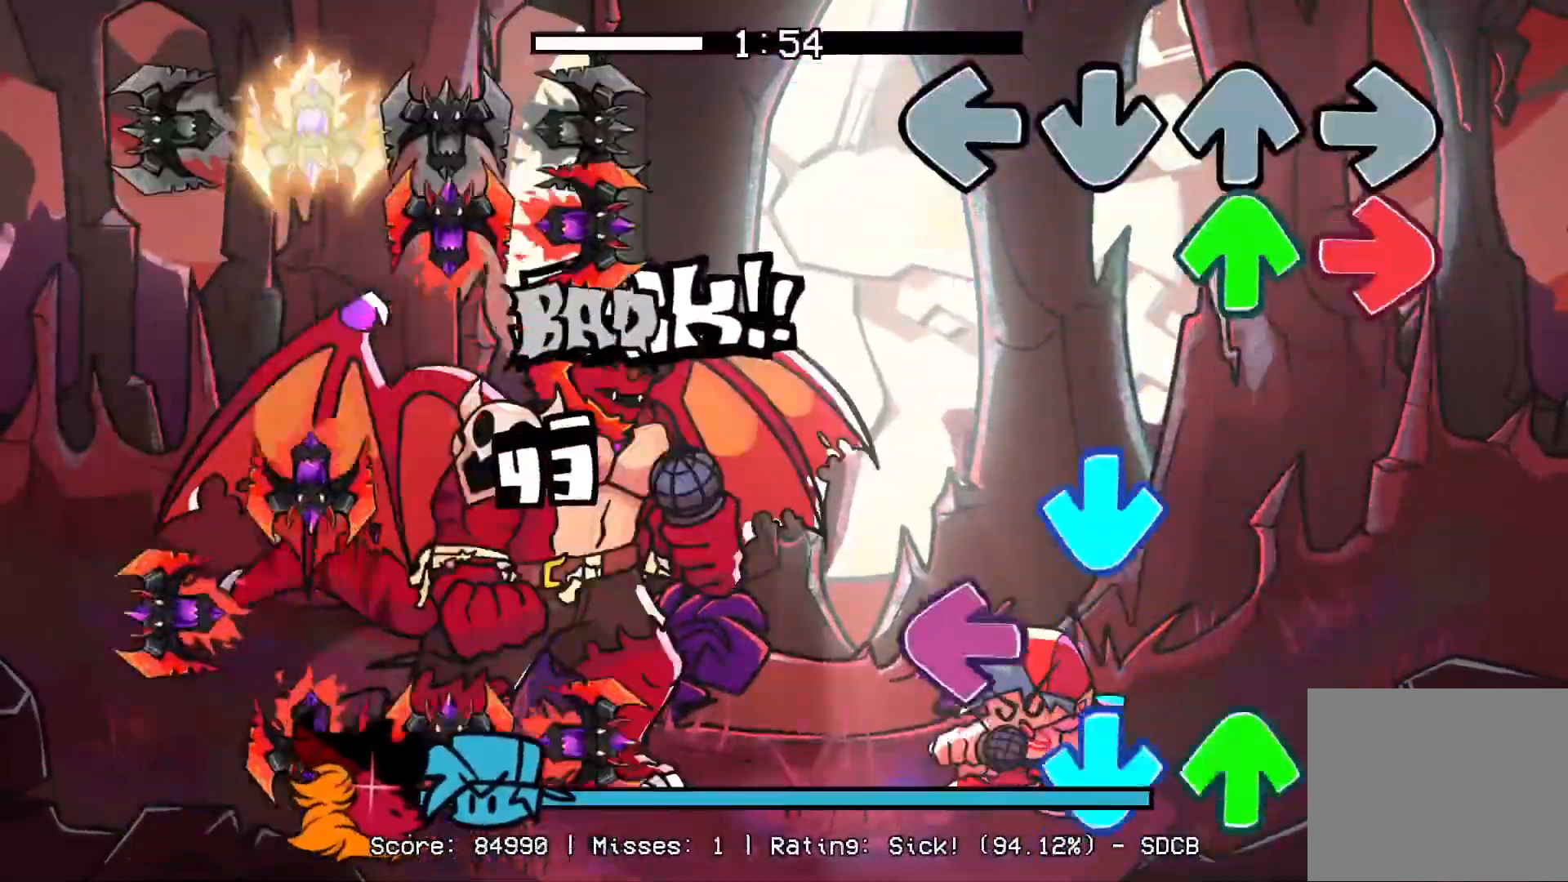
{"buttons": ["CROSS", "L1", "DPAD_UP"], "events": [[67, "DPAD_UP", "down"], [67, "R1", "down"], [200, "DPAD_UP", "up"], [200, "R1", "up"], [233, "CROSS", "down"], [333, "L1", "down"], [367, "CROSS", "up"], [433, "DPAD_UP", "down"], [467, "CROSS", "down"]]}
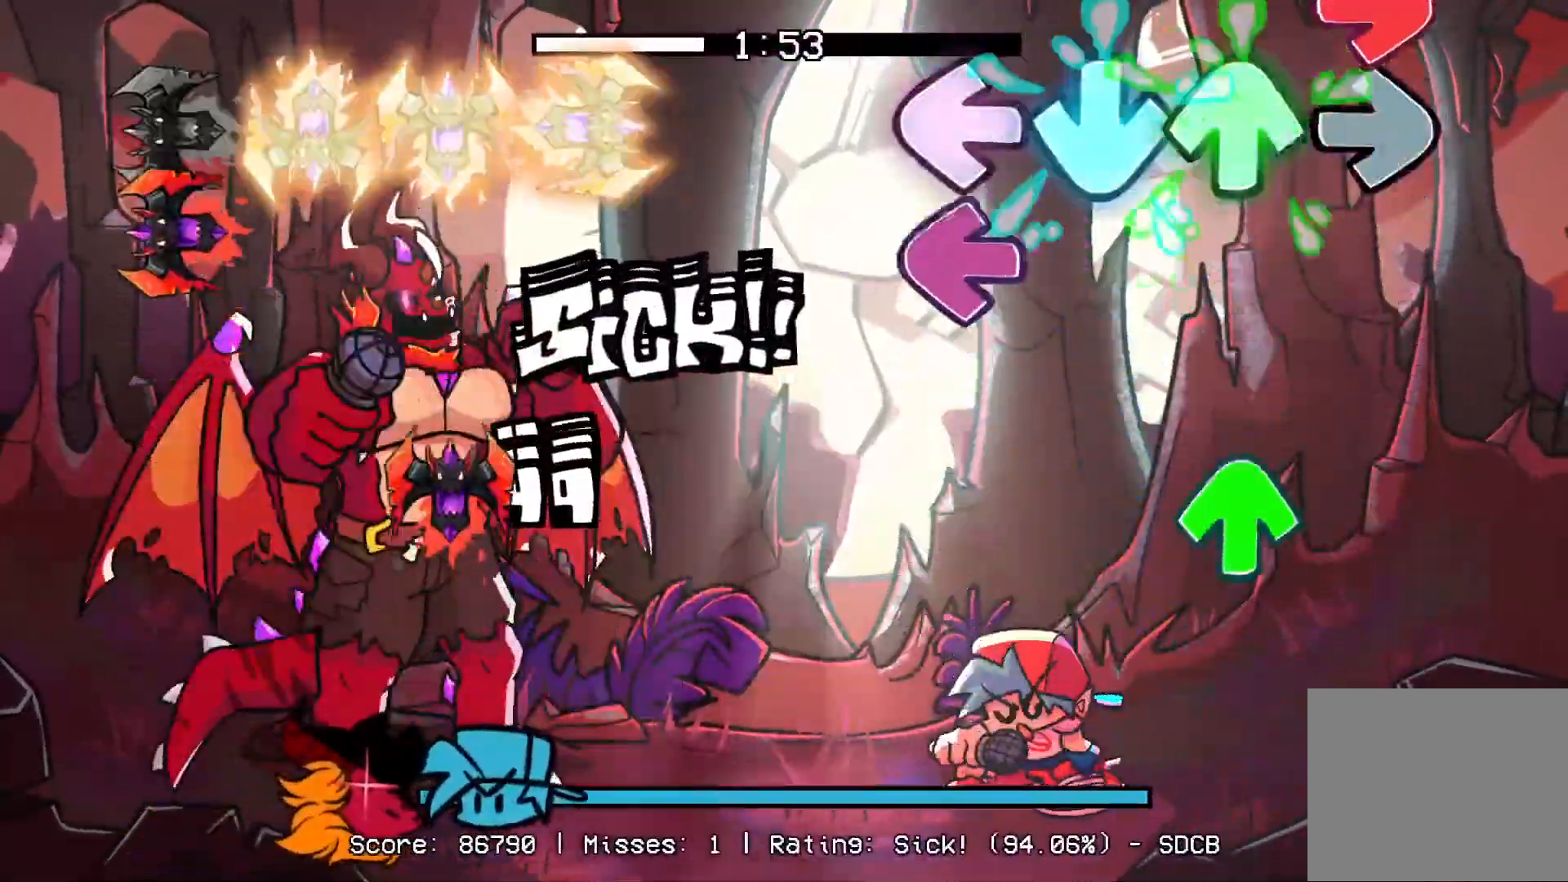
{"buttons": [], "events": [[17, "R1", "down"], [33, "L1", "up"], [50, "DPAD_UP", "up"], [100, "CROSS", "up"], [133, "L1", "down"], [133, "R1", "up"], [217, "DPAD_UP", "down"], [283, "L1", "up"], [367, "CROSS", "down"], [367, "DPAD_UP", "up"], [417, "CROSS", "up"]]}
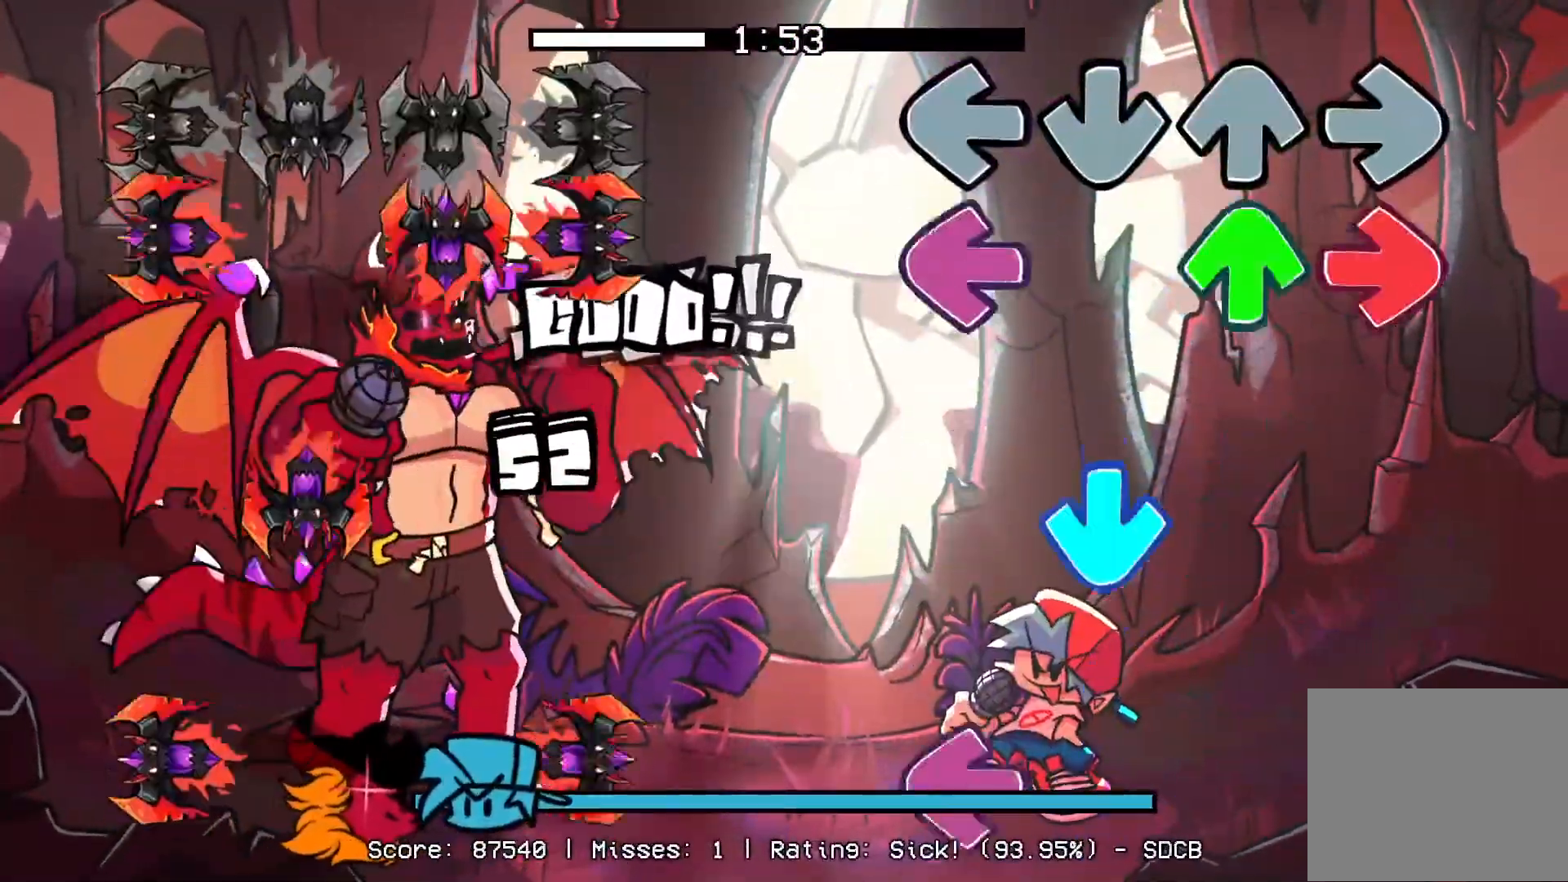
{"buttons": ["L1", "R1"], "events": [[100, "R1", "down"], [117, "DPAD_UP", "down"], [117, "L1", "down"], [267, "CROSS", "down"], [267, "DPAD_UP", "up"], [267, "L1", "up"], [267, "R1", "up"], [417, "CROSS", "up"], [417, "L1", "down"], [417, "R1", "down"]]}
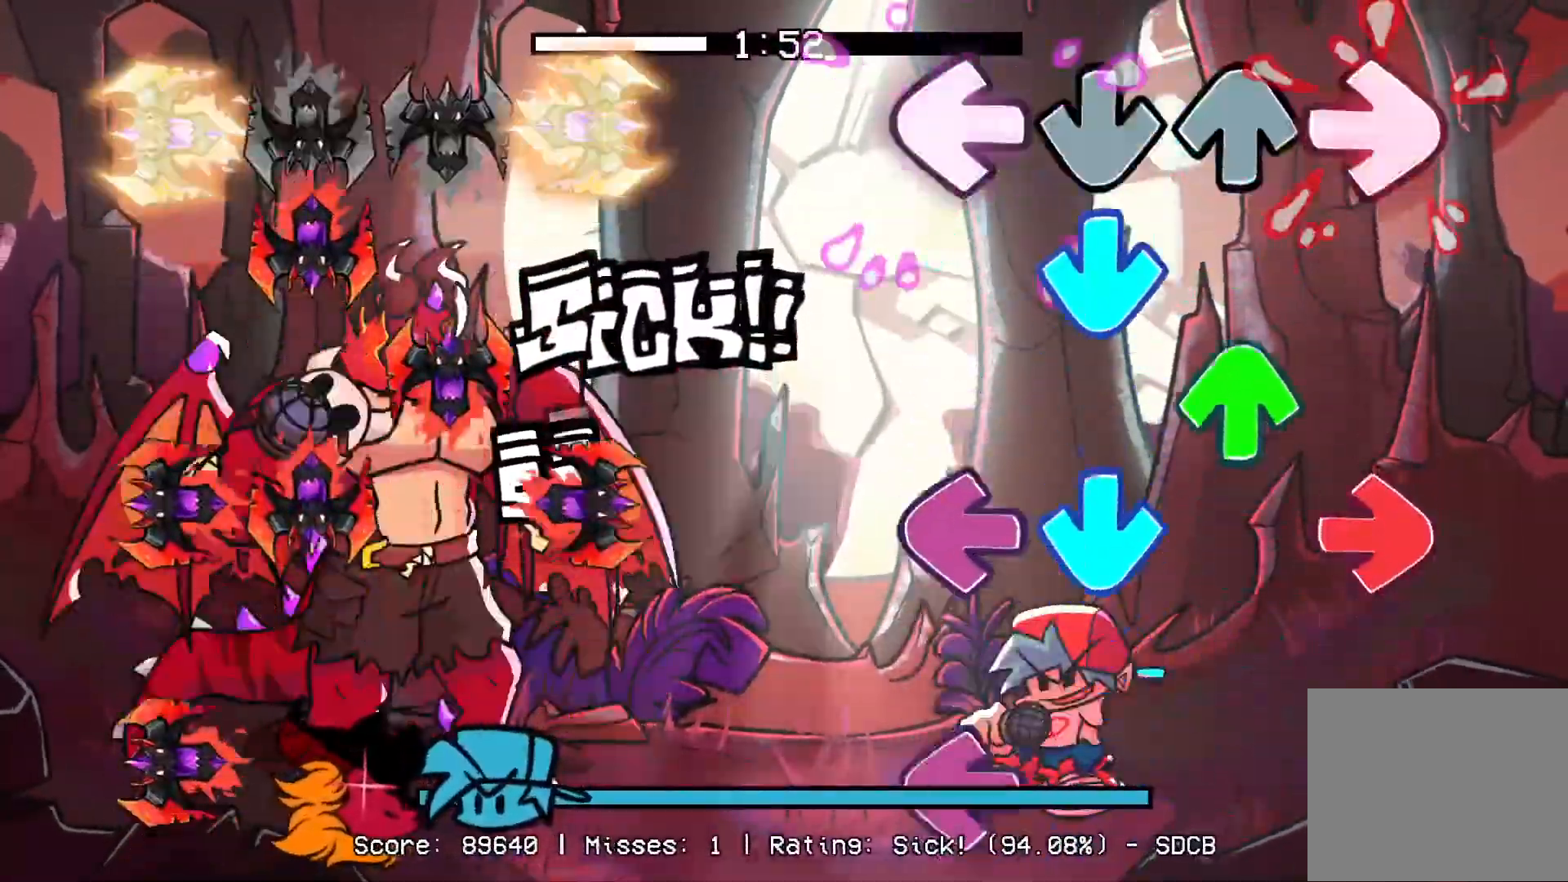
{"buttons": ["L1"], "events": [[33, "L1", "up"], [33, "R1", "up"], [83, "CROSS", "down"], [150, "DPAD_UP", "down"], [250, "DPAD_UP", "up"], [250, "R1", "down"], [300, "L1", "down"], [350, "R1", "up"], [400, "L1", "up"], [450, "CROSS", "up"], [467, "L1", "down"]]}
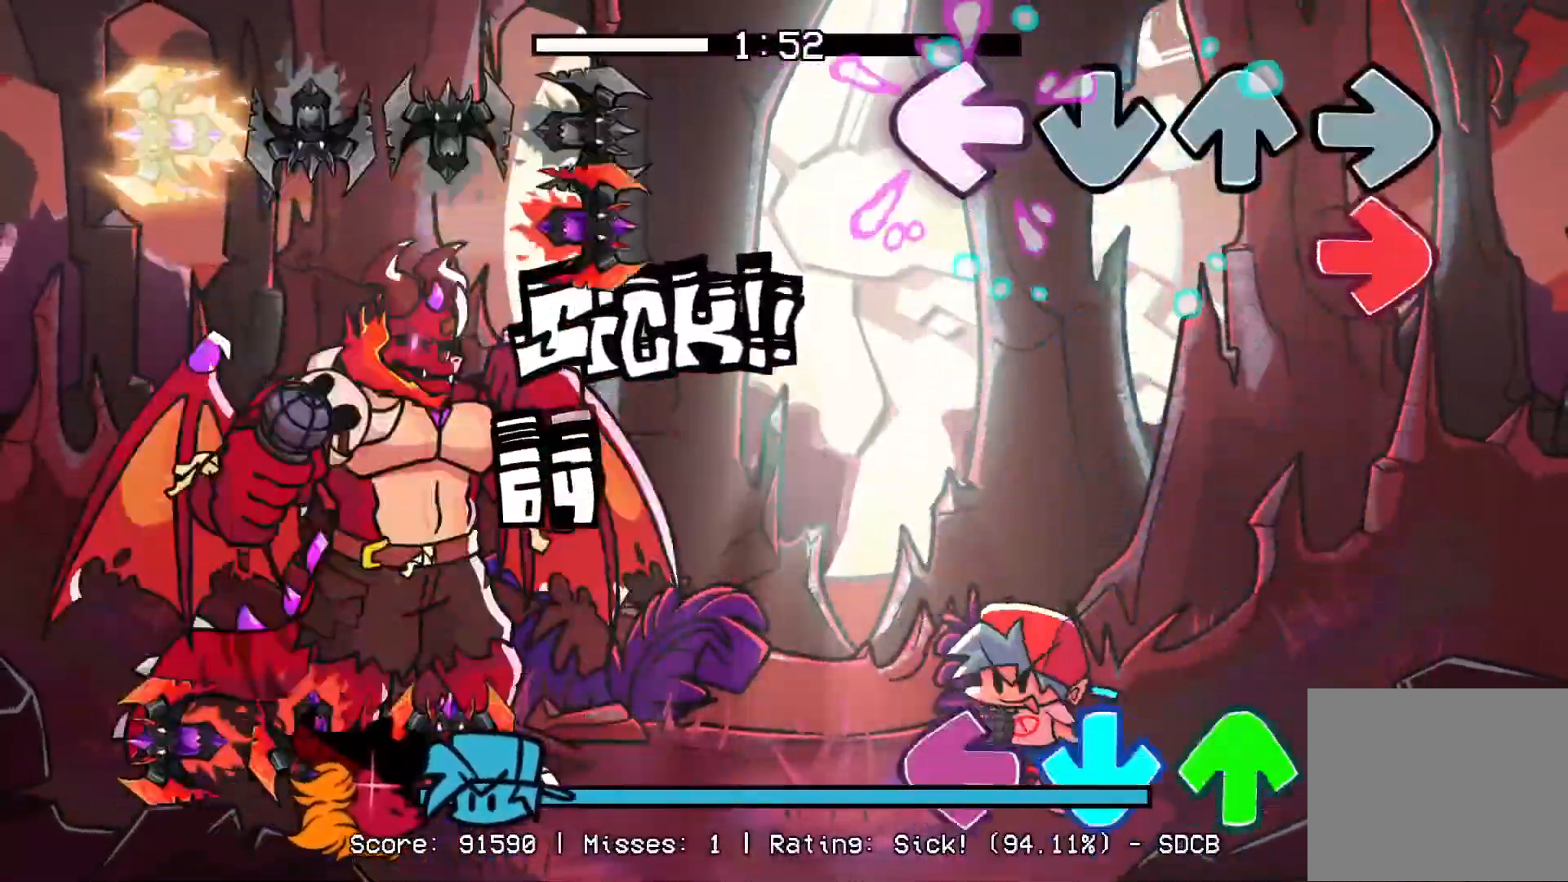
{"buttons": ["L1", "DPAD_UP"], "events": [[33, "R1", "down"], [83, "L1", "up"], [150, "R1", "up"], [383, "CROSS", "down"], [433, "L1", "down"], [450, "DPAD_UP", "down"], [483, "CROSS", "up"]]}
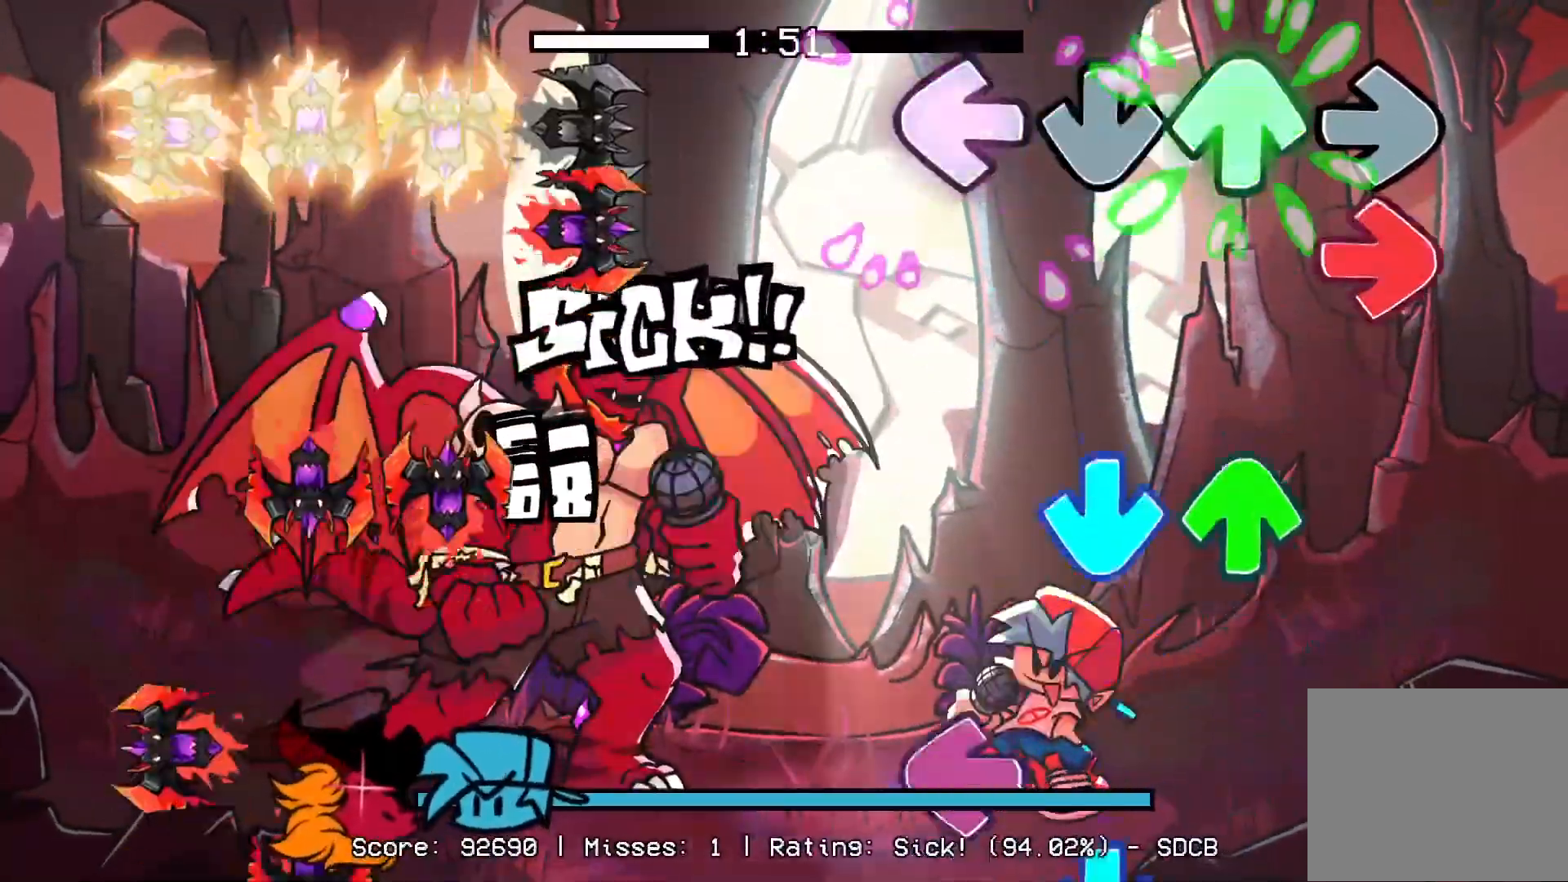
{"buttons": ["CROSS", "L1"], "events": [[50, "R1", "down"], [67, "DPAD_UP", "up"], [67, "L1", "up"], [183, "R1", "up"], [250, "CROSS", "down"], [250, "DPAD_UP", "down"], [367, "CROSS", "up"], [367, "DPAD_UP", "up"], [450, "L1", "down"], [500, "CROSS", "down"]]}
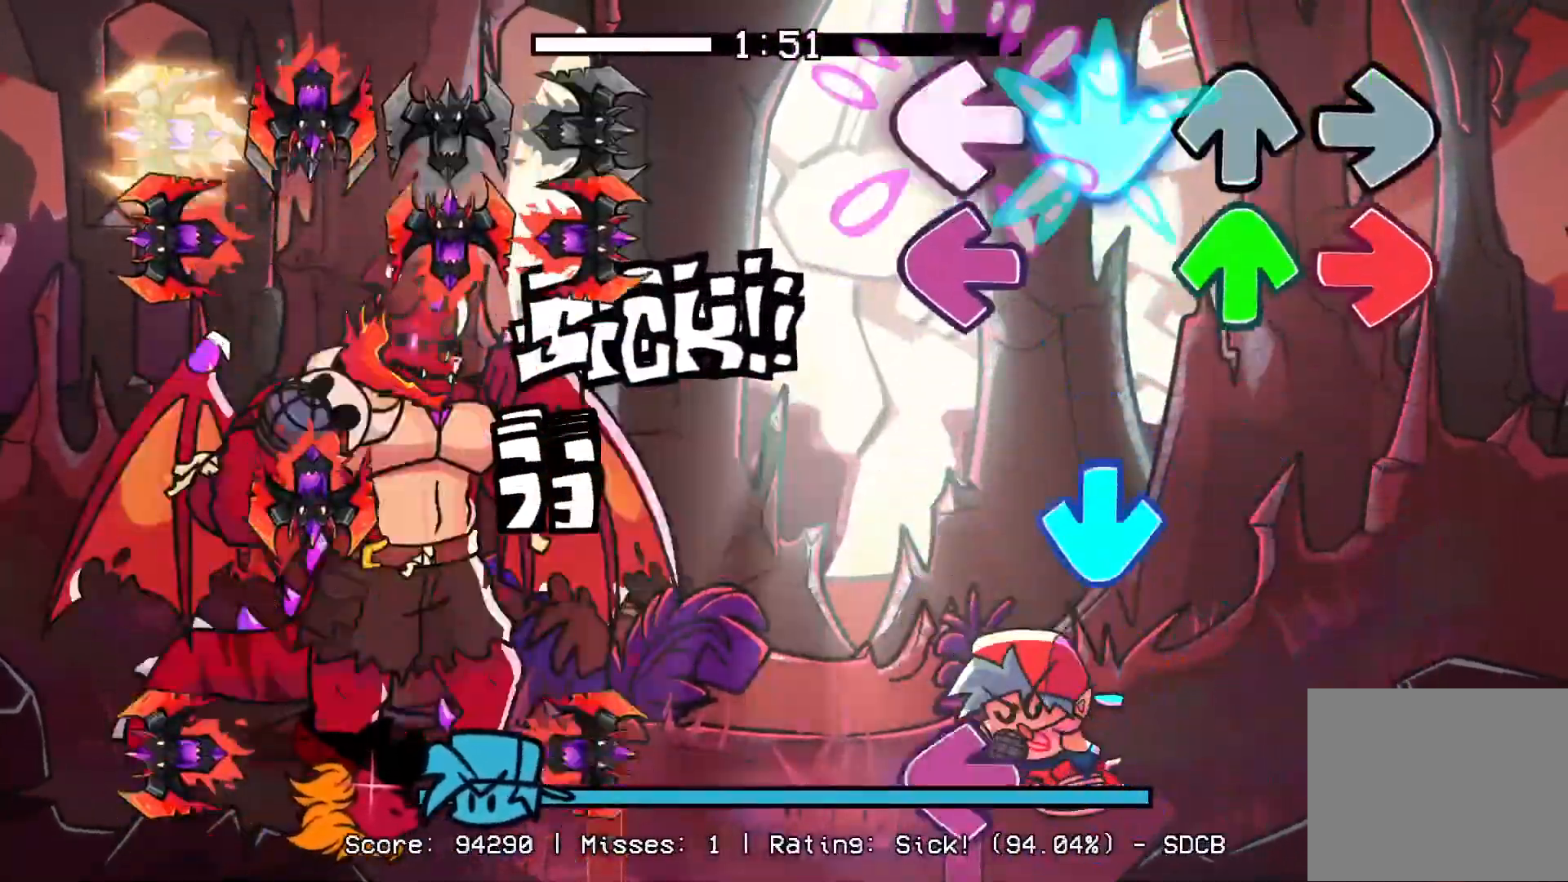
{"buttons": ["L1", "R1"], "events": [[83, "L1", "up"], [117, "DPAD_UP", "down"], [117, "R1", "down"], [150, "CROSS", "up"], [233, "L1", "down"], [233, "R1", "up"], [283, "CROSS", "down"], [283, "L1", "up"], [317, "DPAD_UP", "up"], [350, "R1", "down"], [417, "CROSS", "up"], [450, "L1", "down"]]}
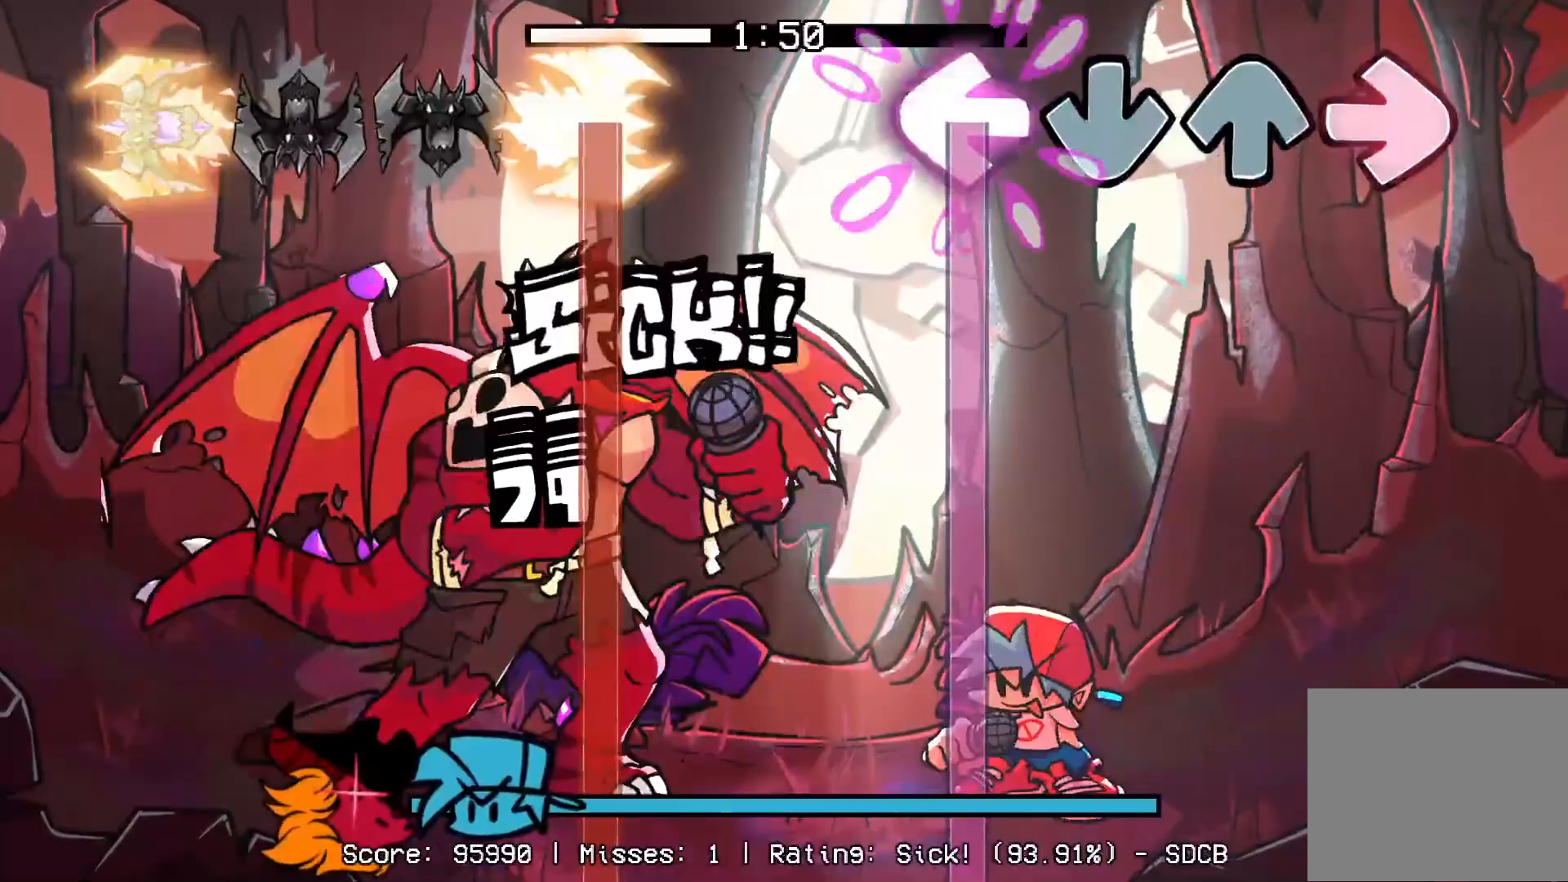
{"buttons": ["L1"], "events": [[17, "R1", "up"]]}
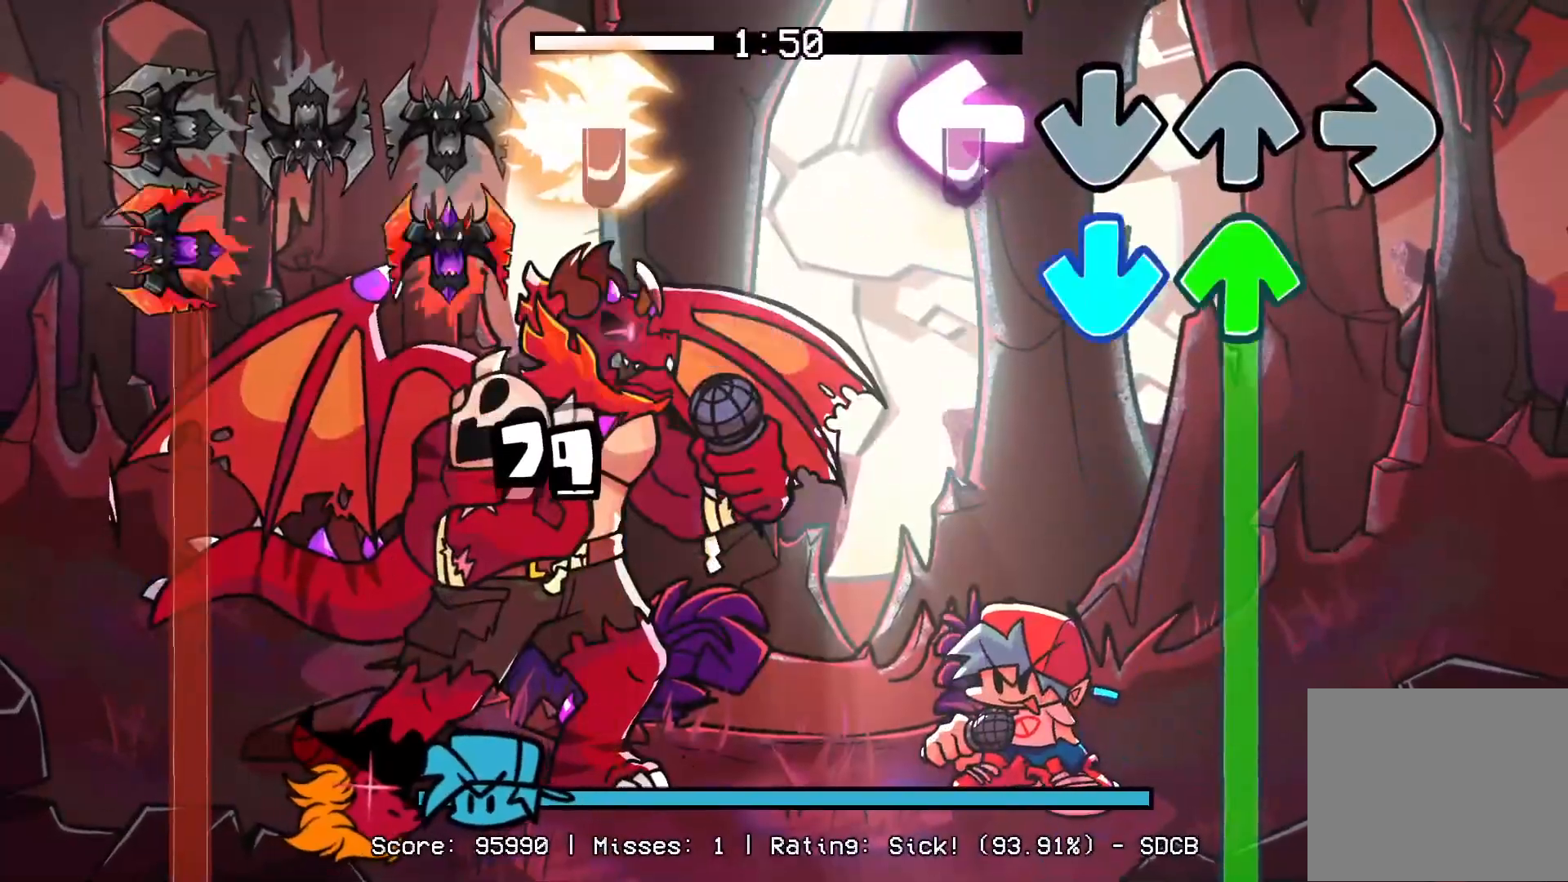
{"buttons": ["DPAD_UP"], "events": [[67, "CROSS", "down"], [67, "DPAD_UP", "down"], [117, "L1", "up"], [217, "CROSS", "up"]]}
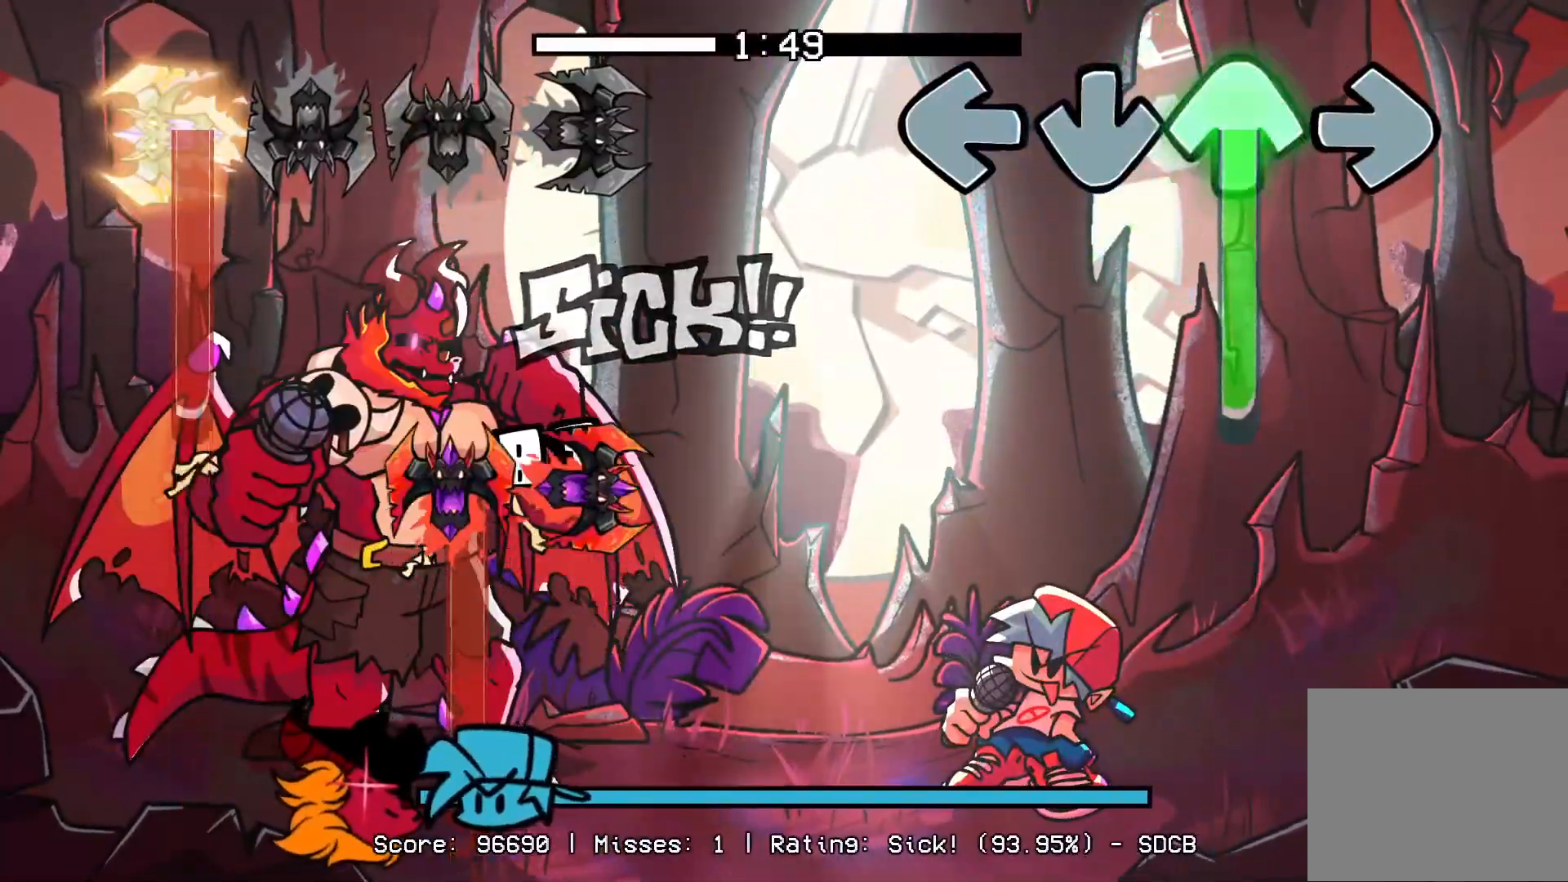
{"buttons": ["DPAD_UP"], "events": []}
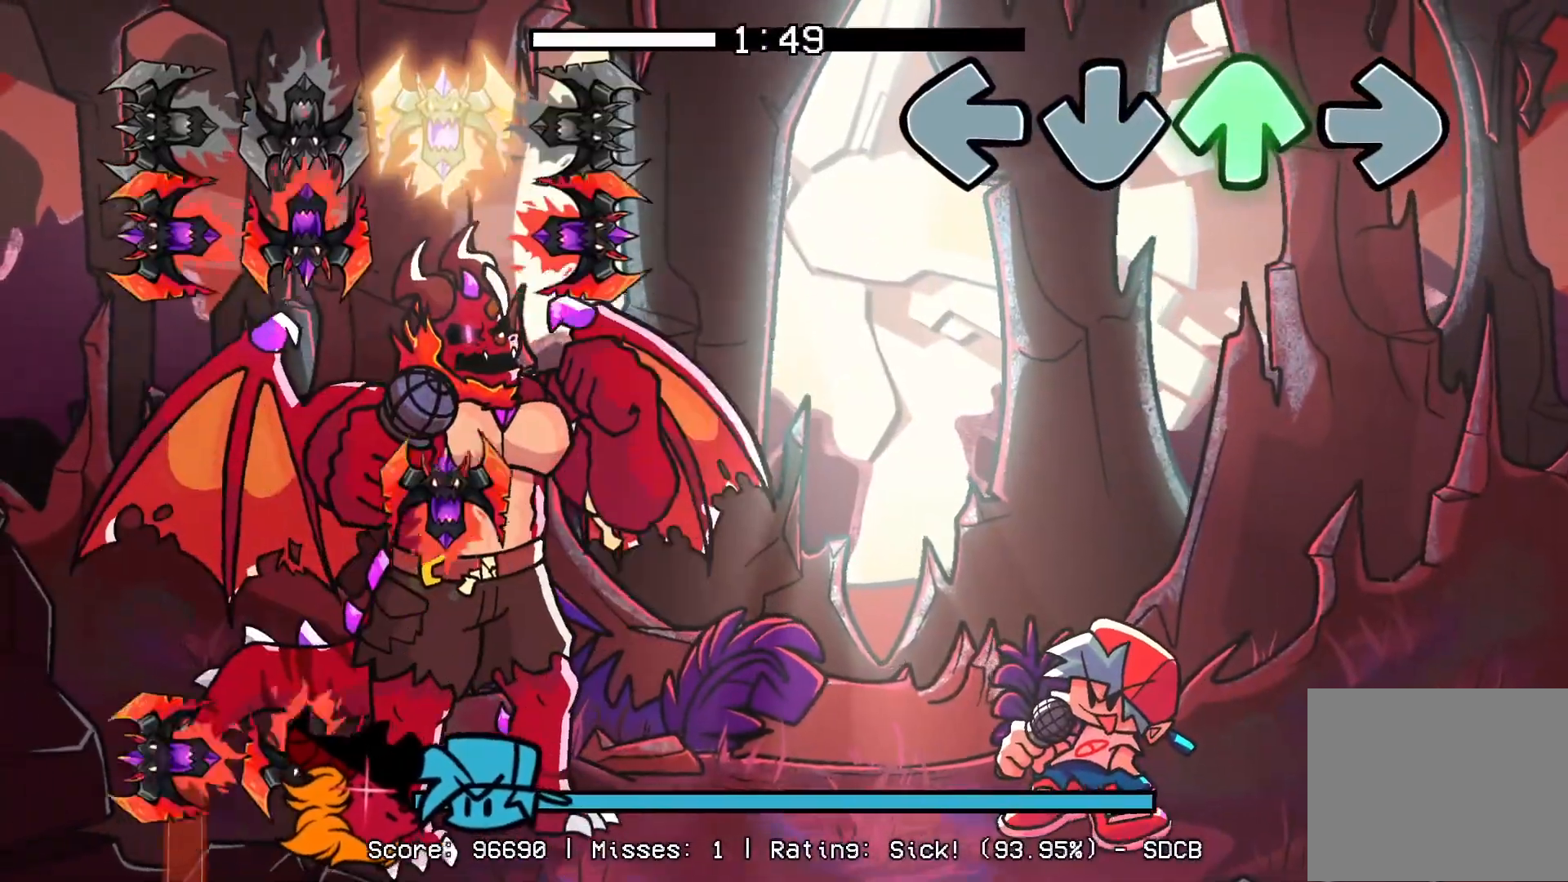
{"buttons": [], "events": [[83, "DPAD_UP", "up"]]}
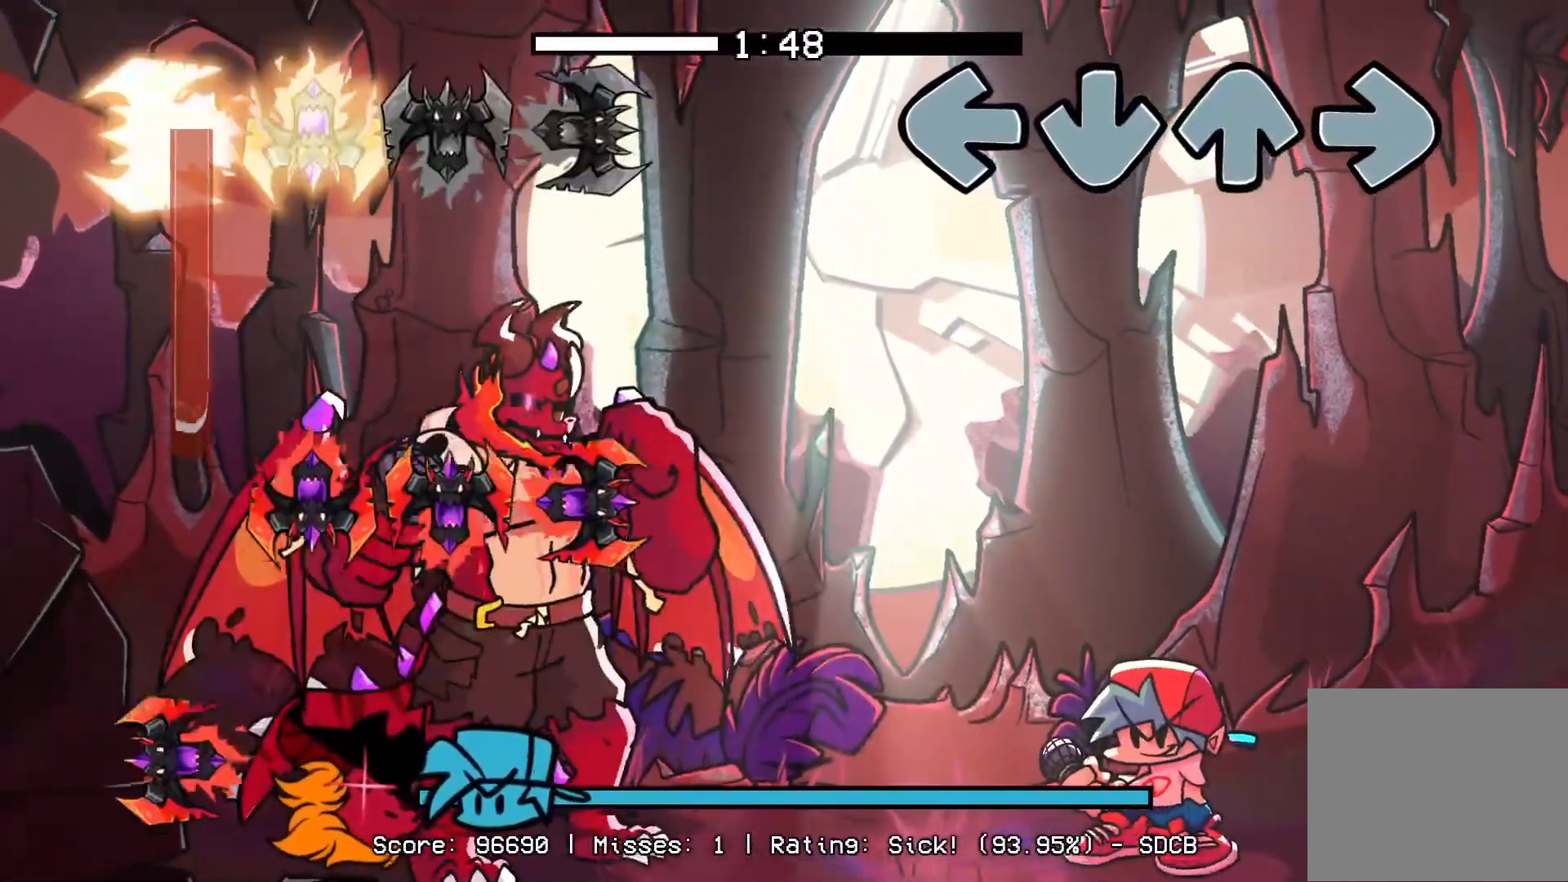
{"buttons": [], "events": []}
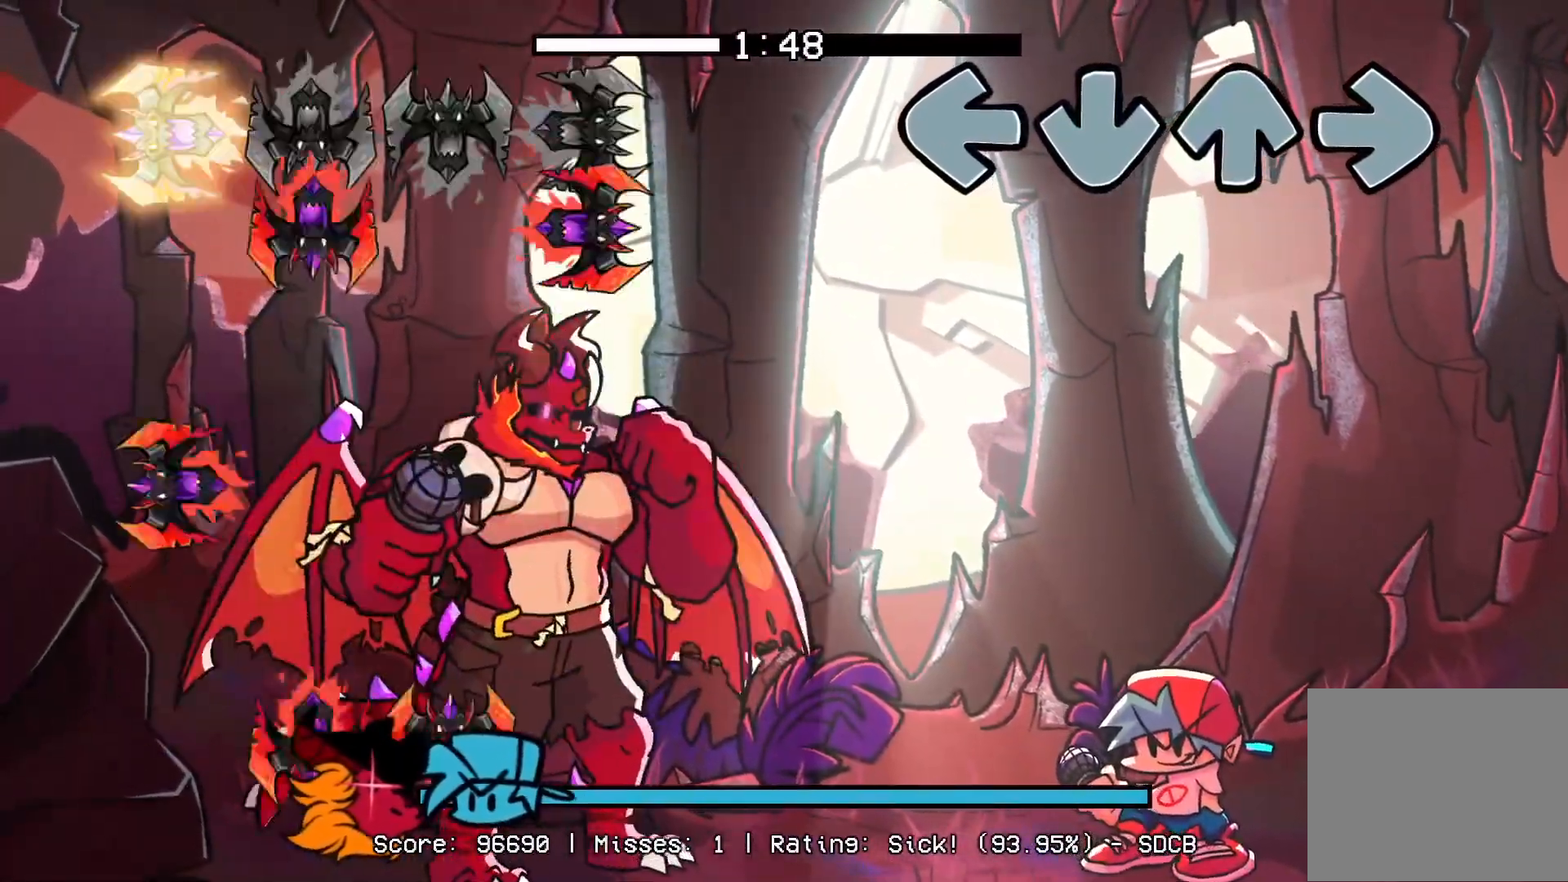
{"buttons": [], "events": []}
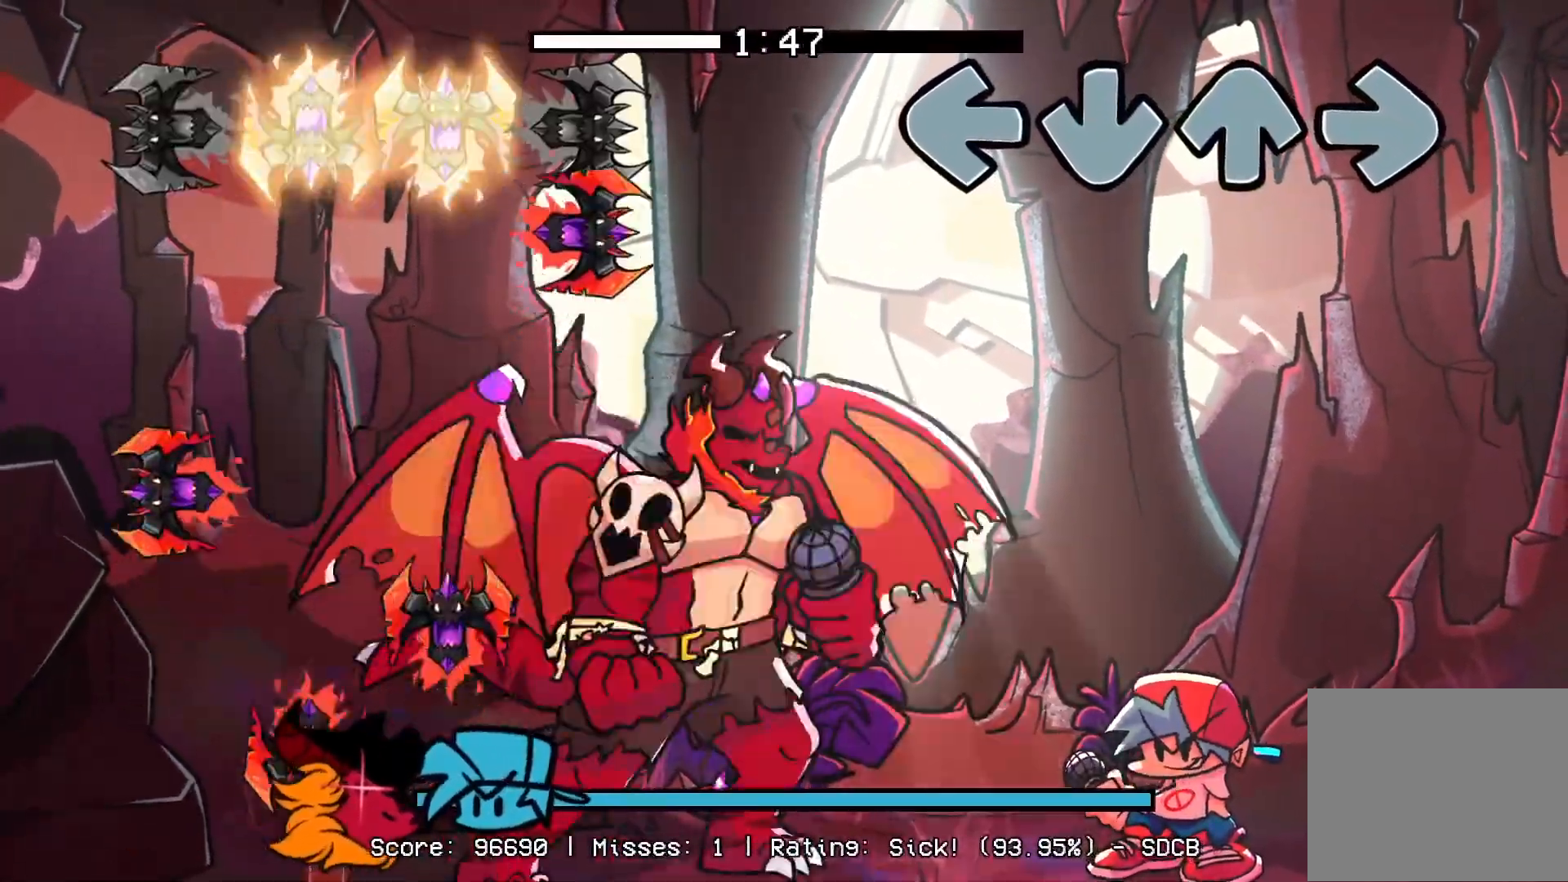
{"buttons": [], "events": []}
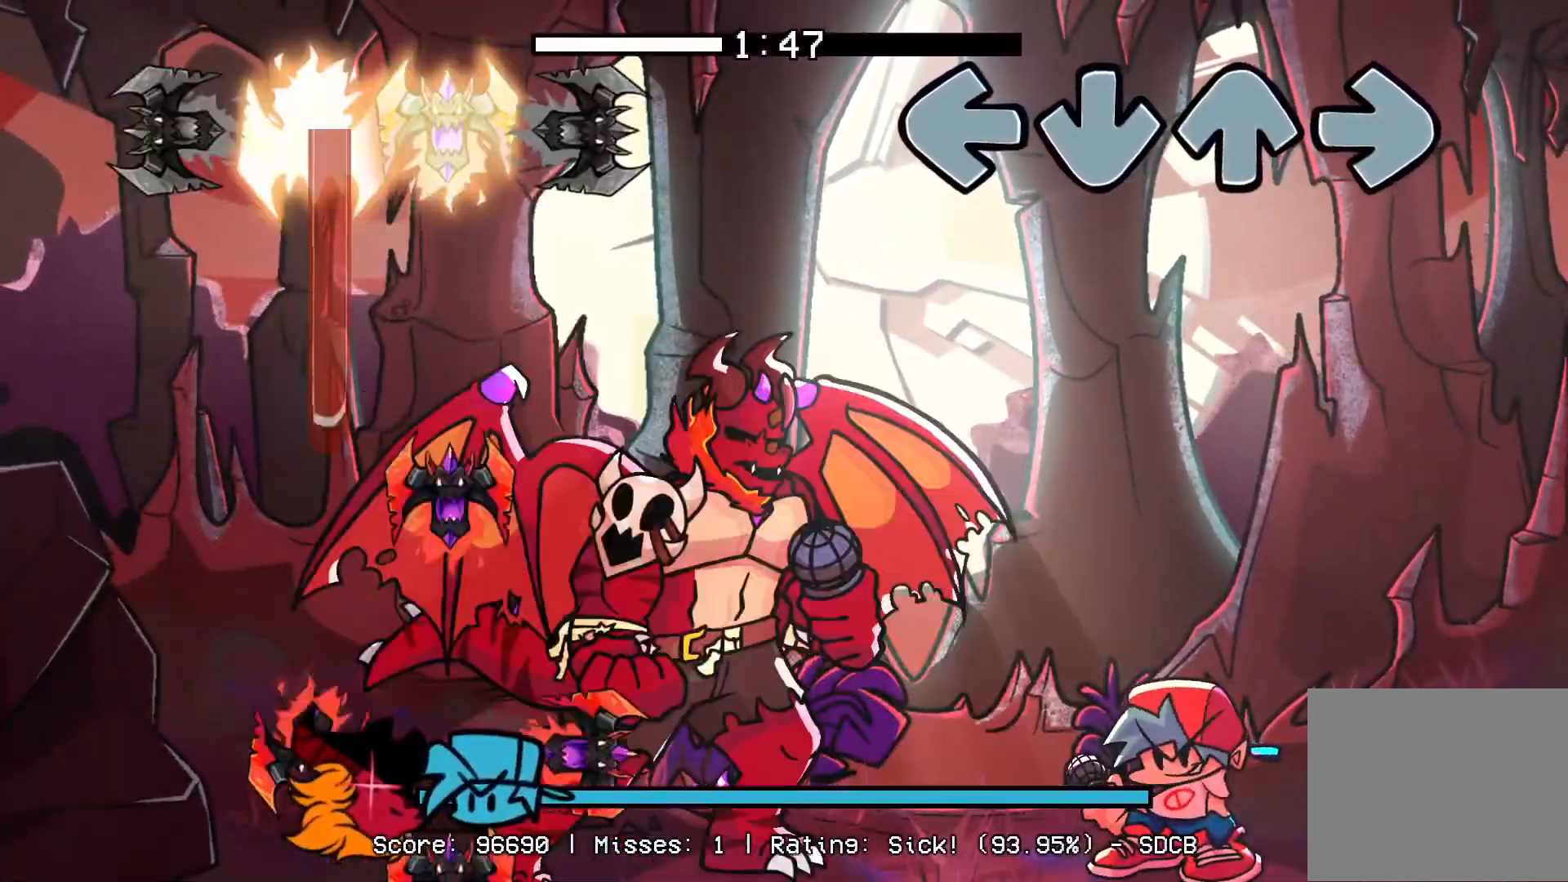
{"buttons": [], "events": []}
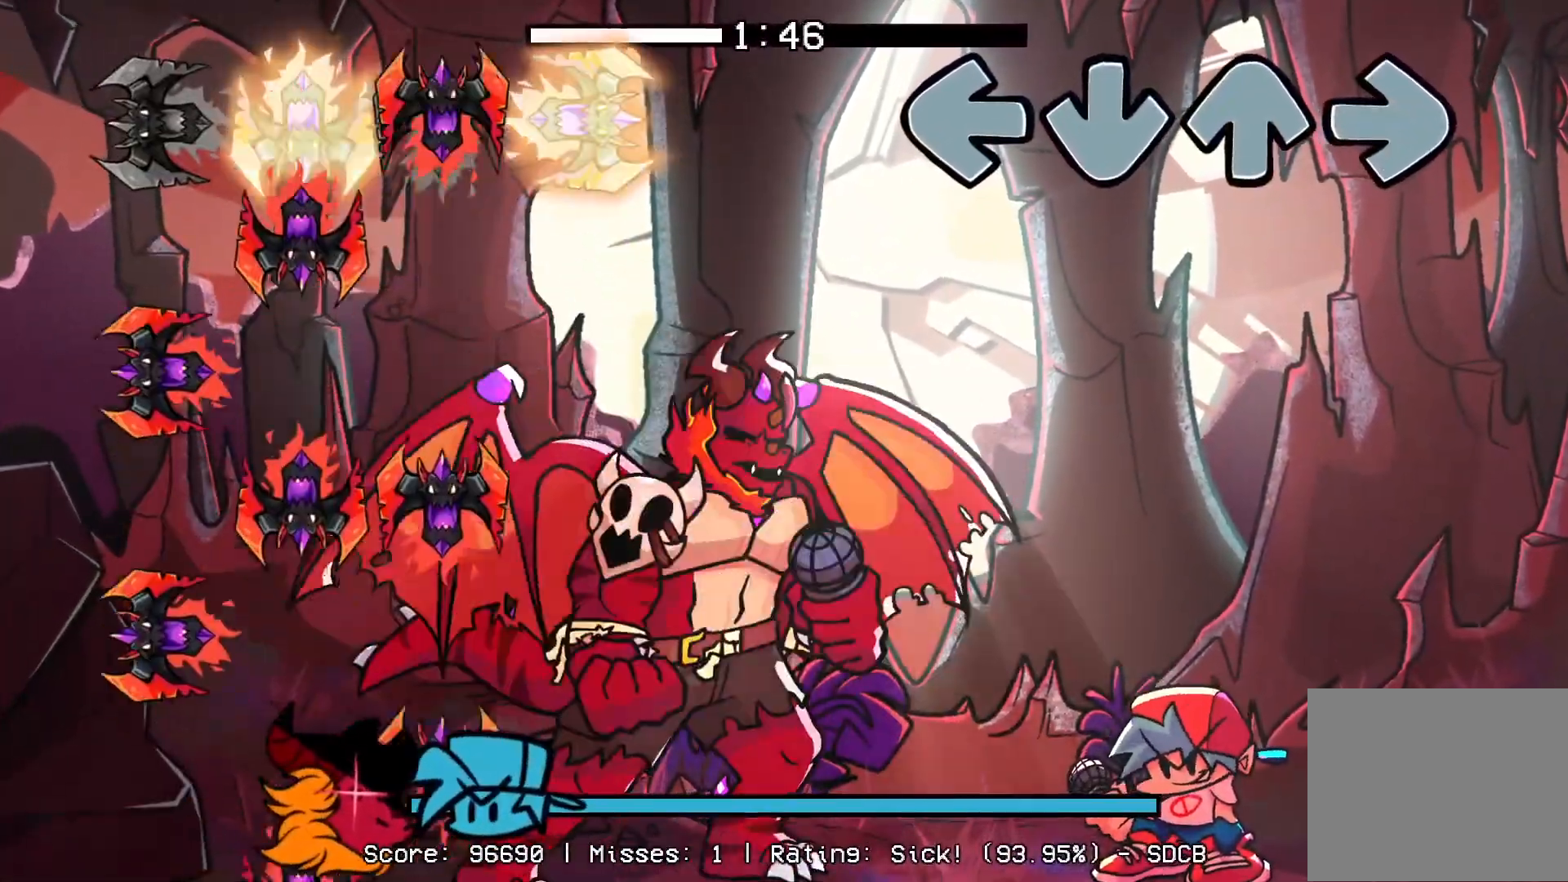
{"buttons": [], "events": []}
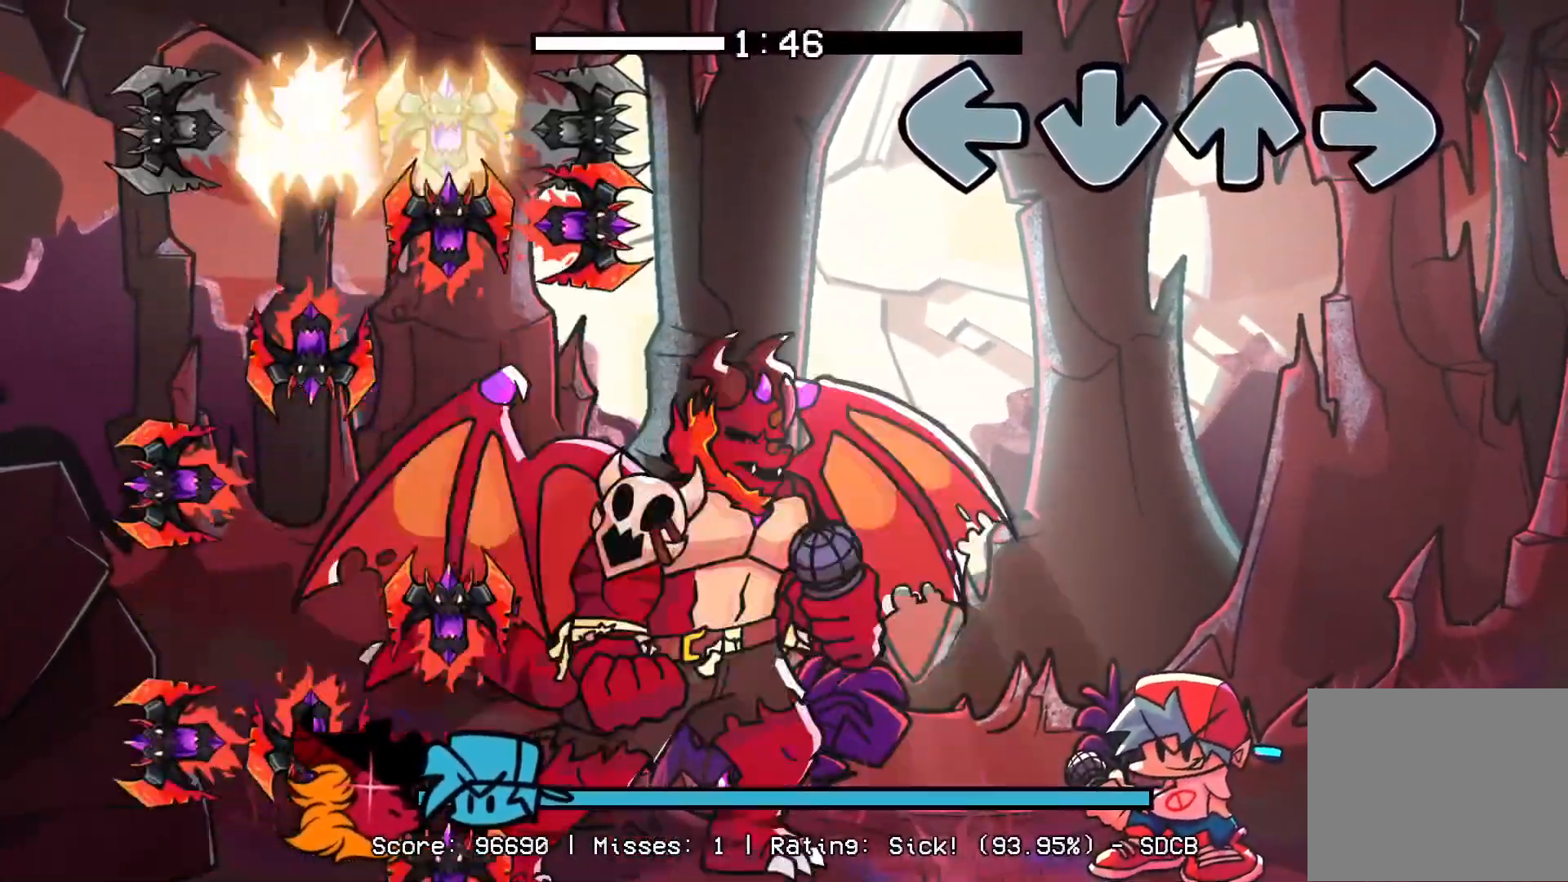
{"buttons": [], "events": []}
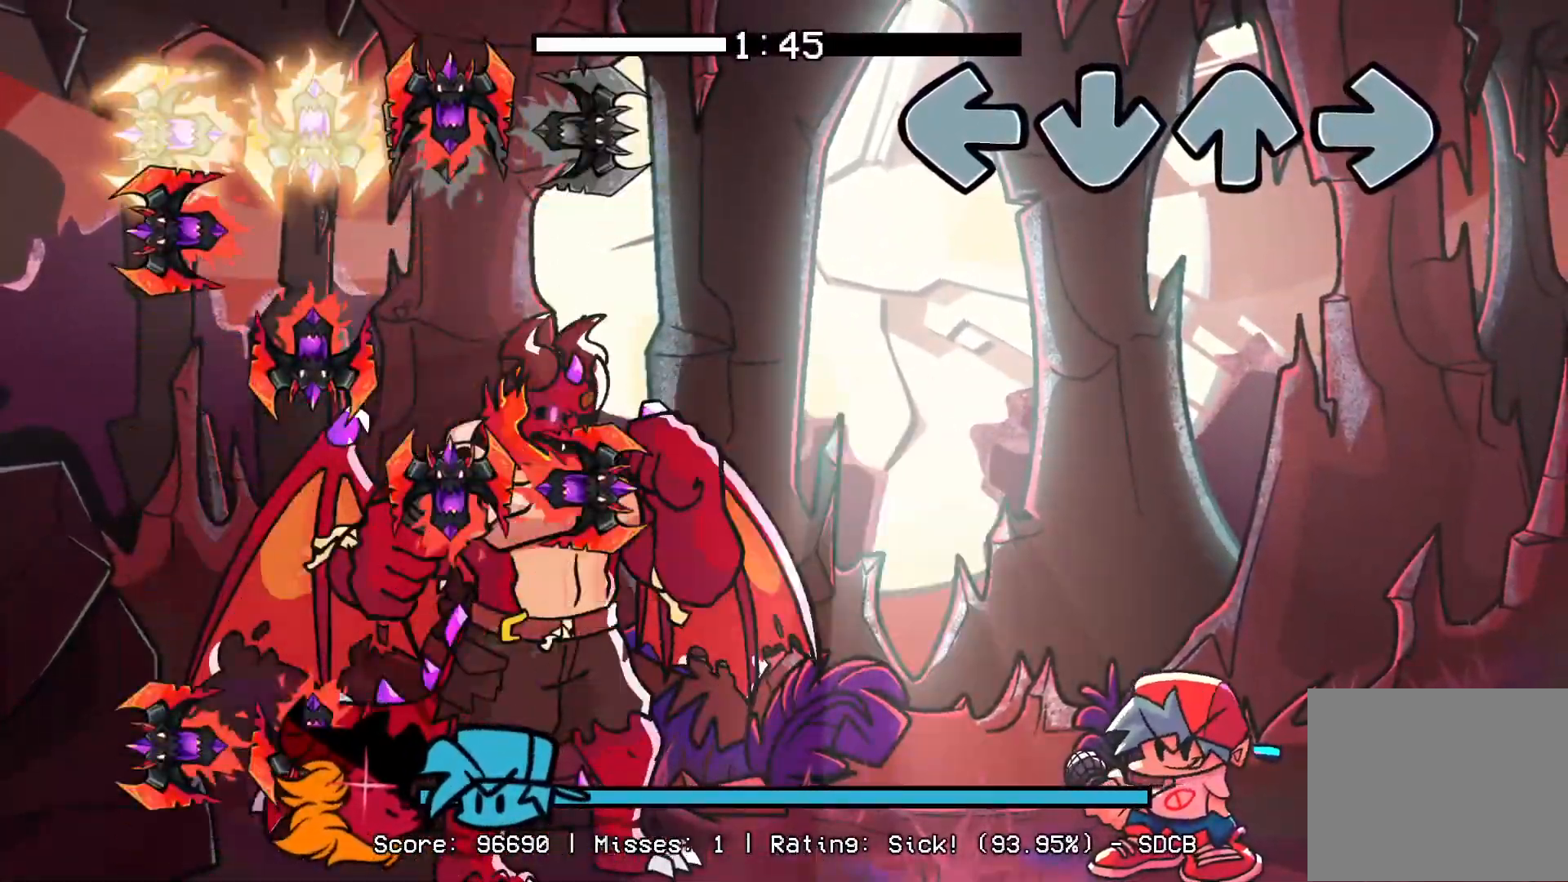
{"buttons": [], "events": []}
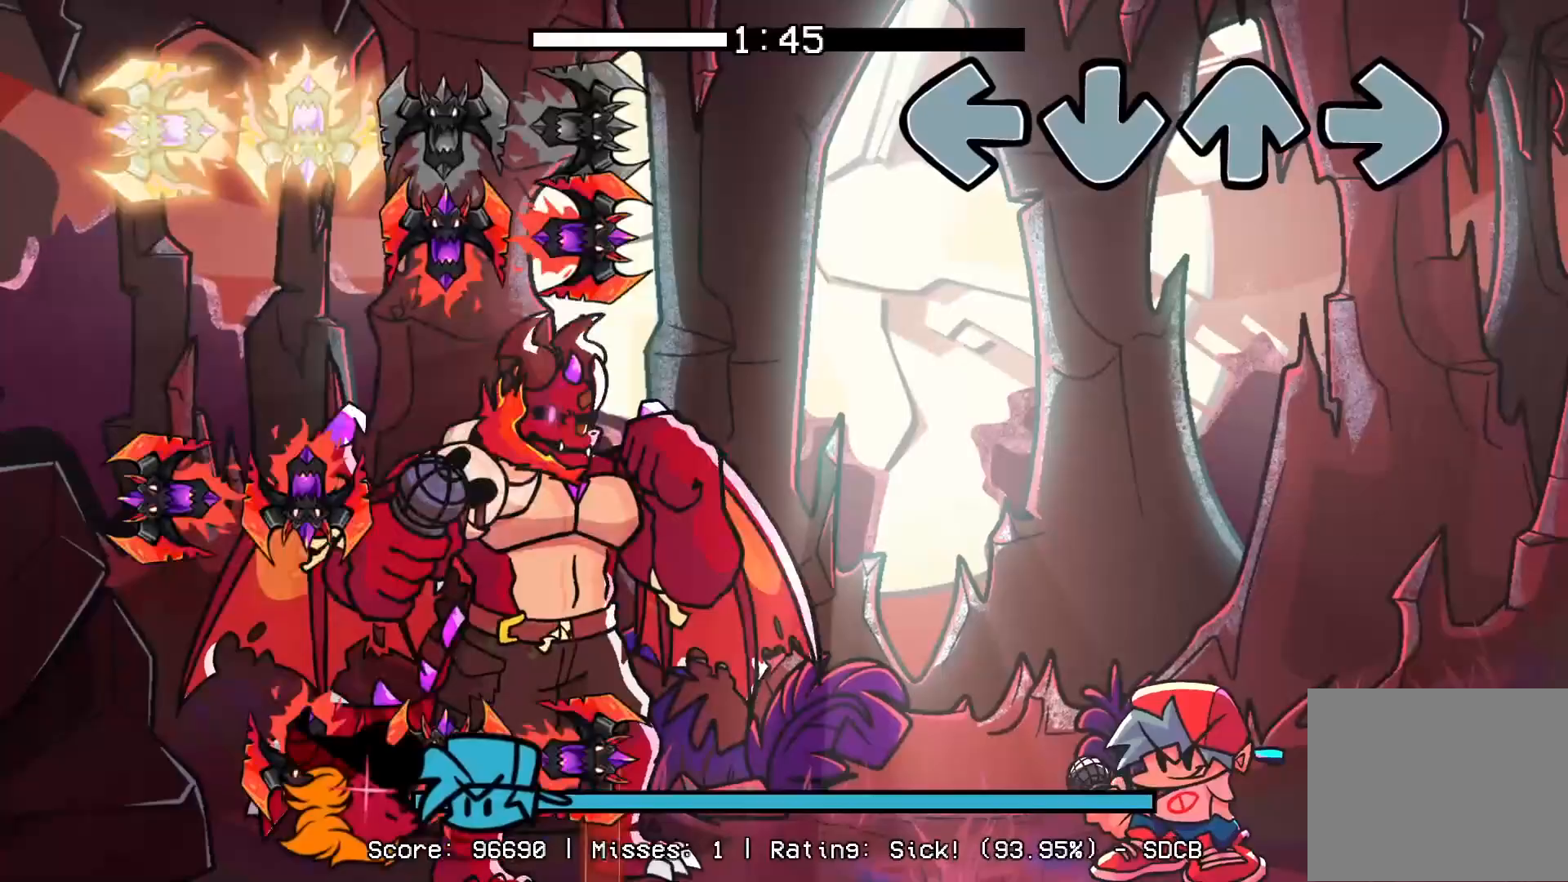
{"buttons": [], "events": []}
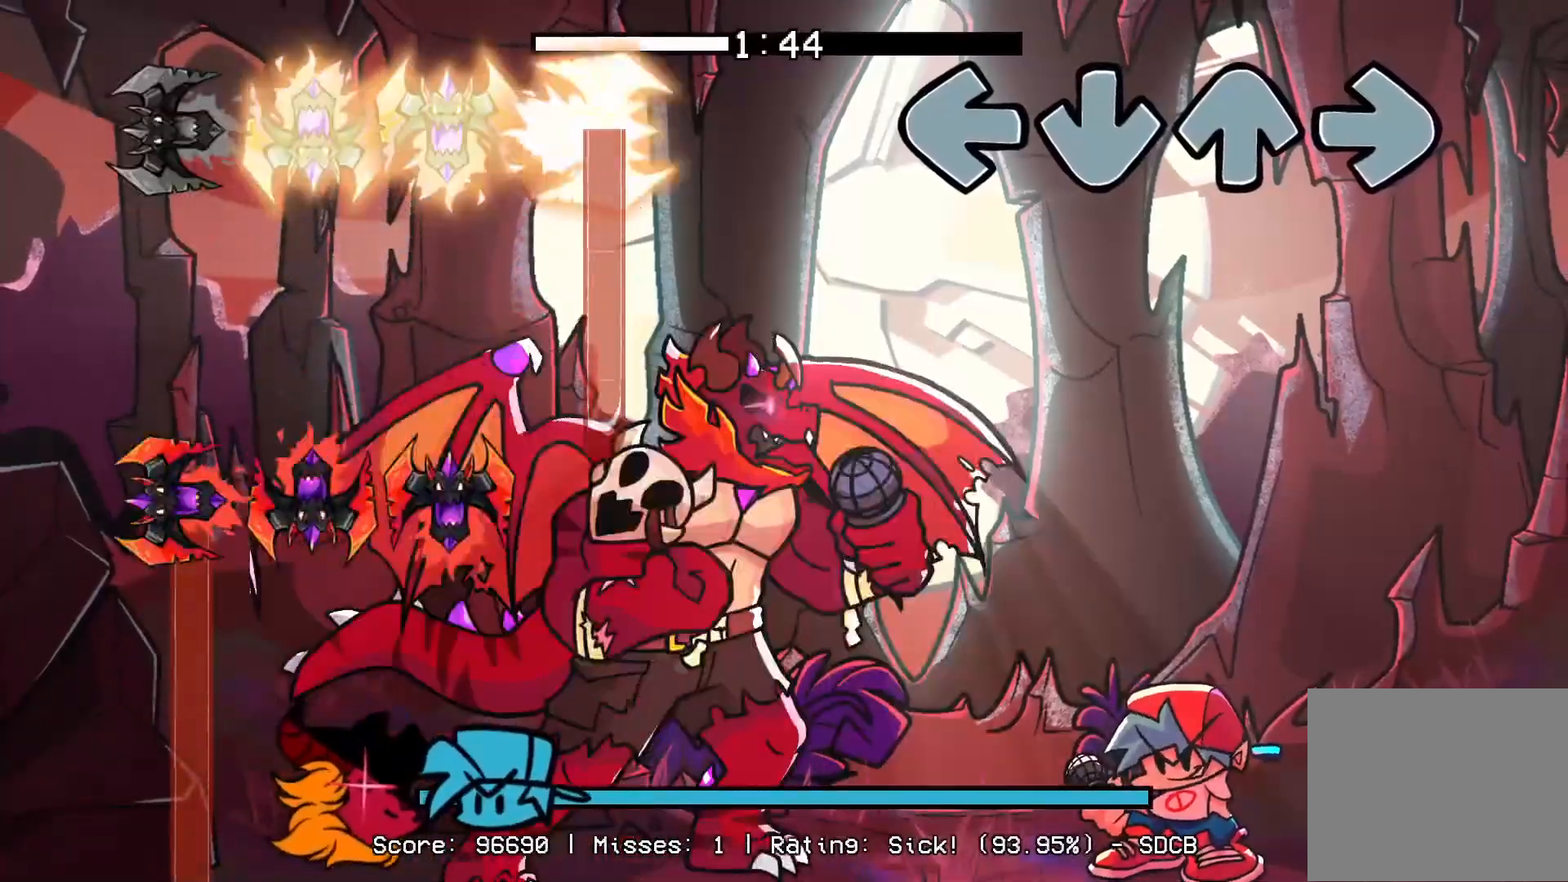
{"buttons": [], "events": []}
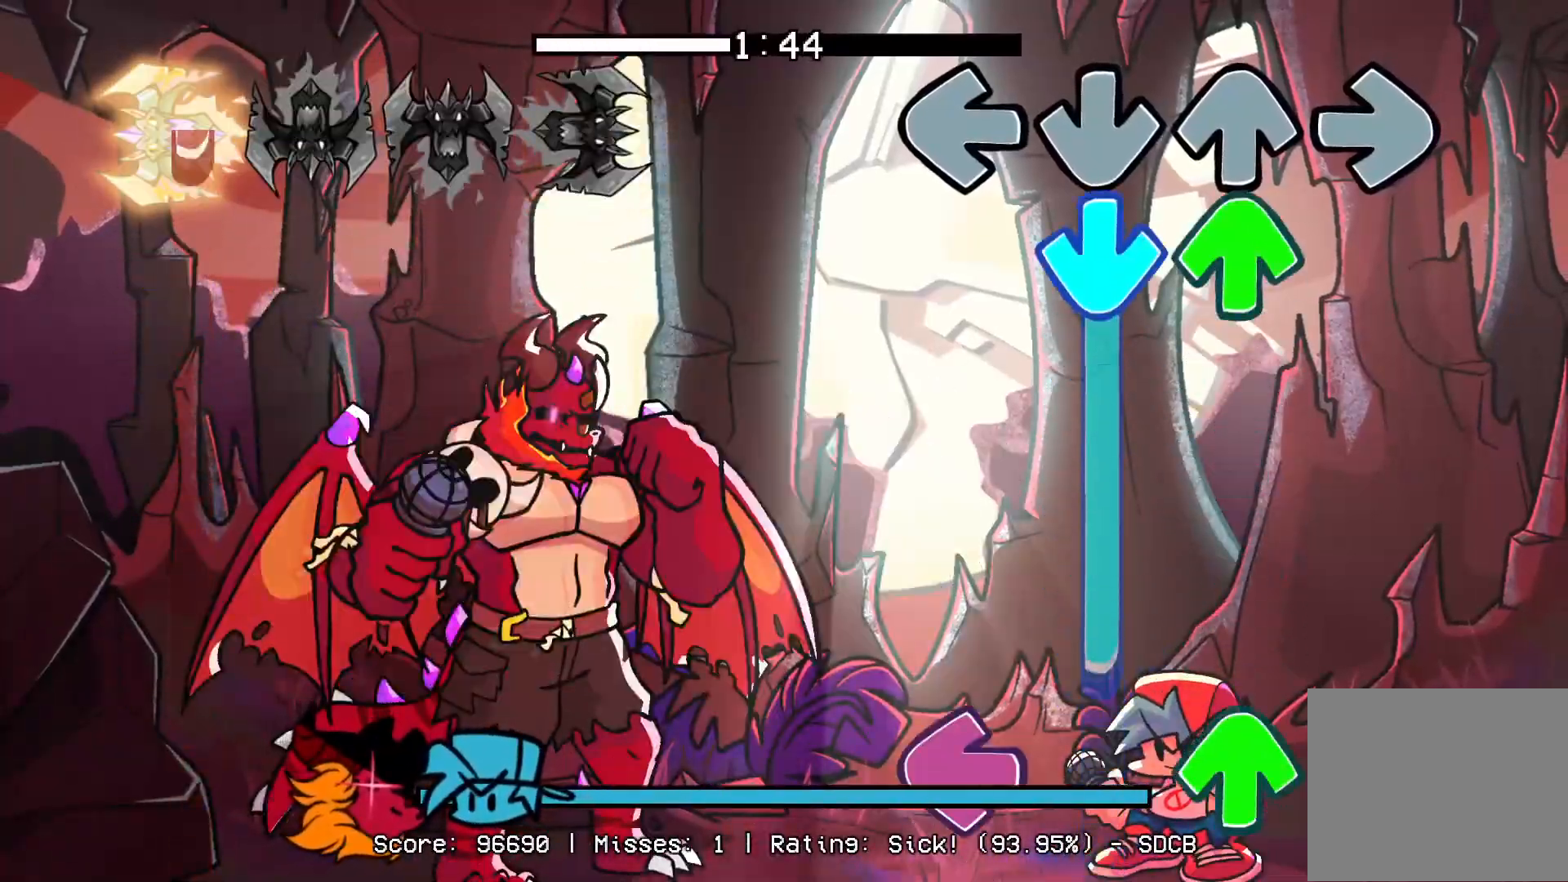
{"buttons": ["L1", "R1", "DPAD_UP"], "events": [[83, "CROSS", "down"], [83, "DPAD_UP", "down"], [400, "R1", "down"], [433, "CROSS", "up"], [433, "L1", "down"]]}
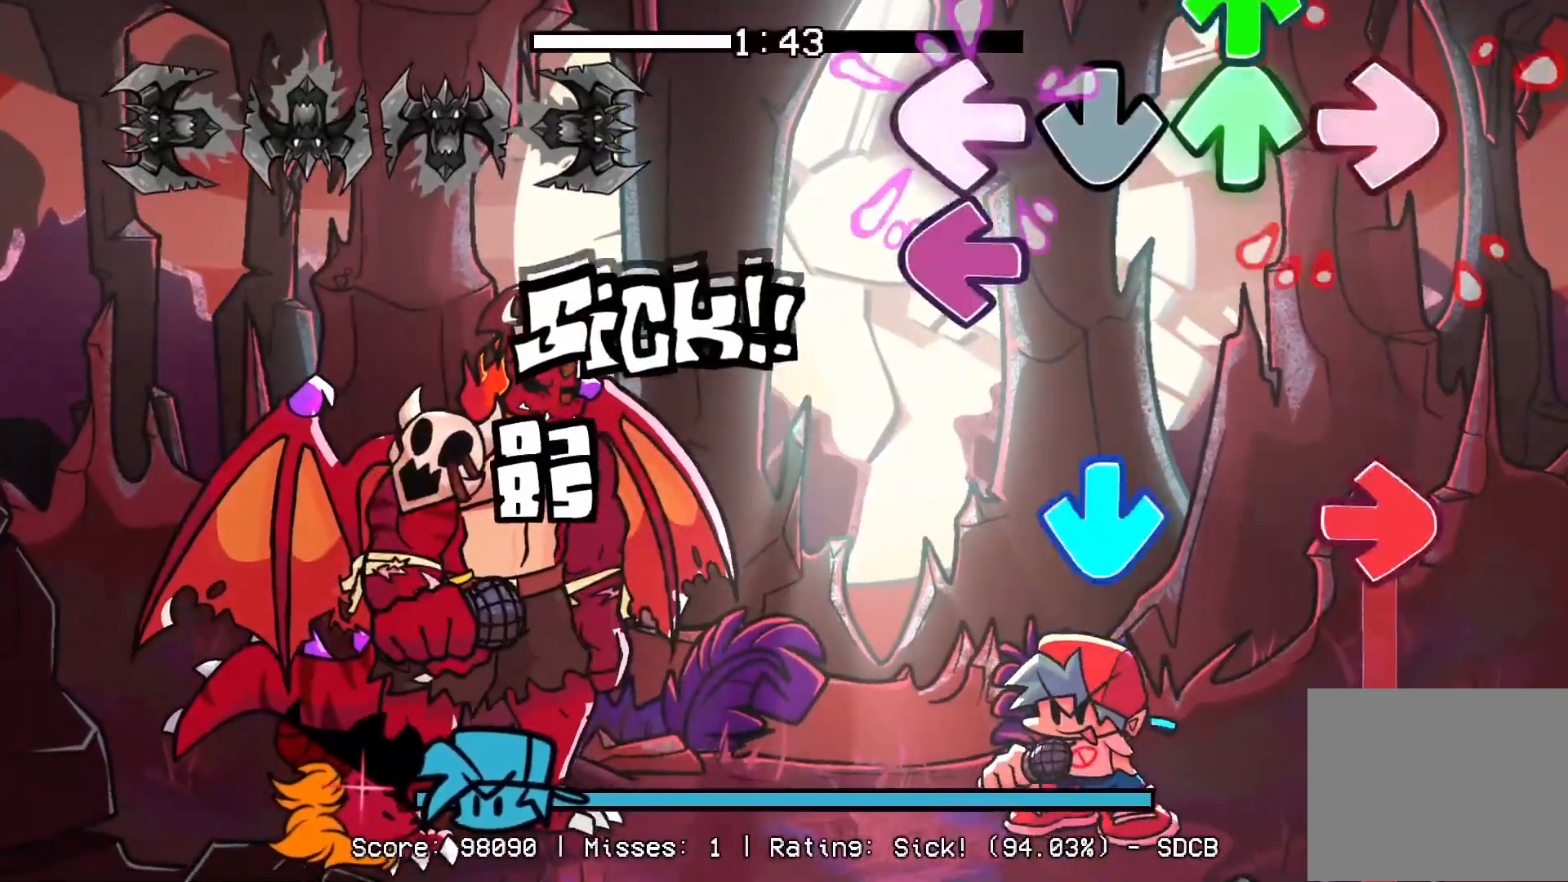
{"buttons": ["R1"], "events": [[50, "DPAD_UP", "up"], [50, "L1", "up"], [50, "R1", "up"], [100, "CROSS", "down"], [133, "DPAD_UP", "down"], [133, "L1", "down"], [200, "DPAD_UP", "up"], [200, "R1", "down"], [250, "CROSS", "up"], [300, "L1", "up"]]}
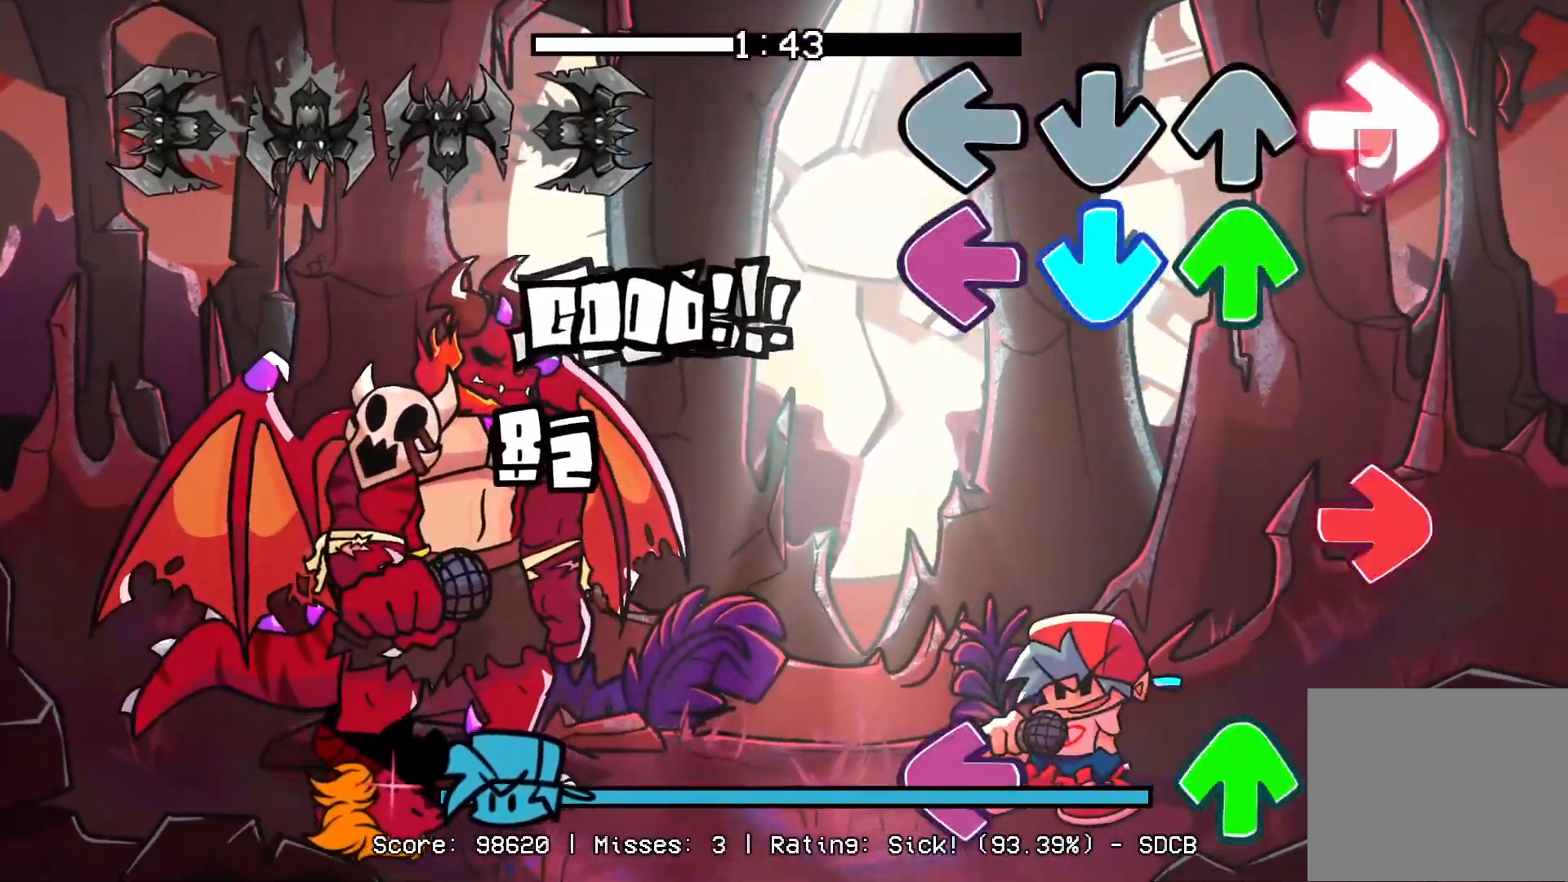
{"buttons": ["L1"], "events": [[67, "CROSS", "down"], [67, "DPAD_UP", "down"], [100, "L1", "down"], [117, "R1", "up"], [200, "CROSS", "up"], [250, "DPAD_UP", "up"], [250, "L1", "up"], [250, "R1", "down"], [383, "DPAD_UP", "down"], [400, "R1", "up"], [433, "L1", "down"], [500, "DPAD_UP", "up"]]}
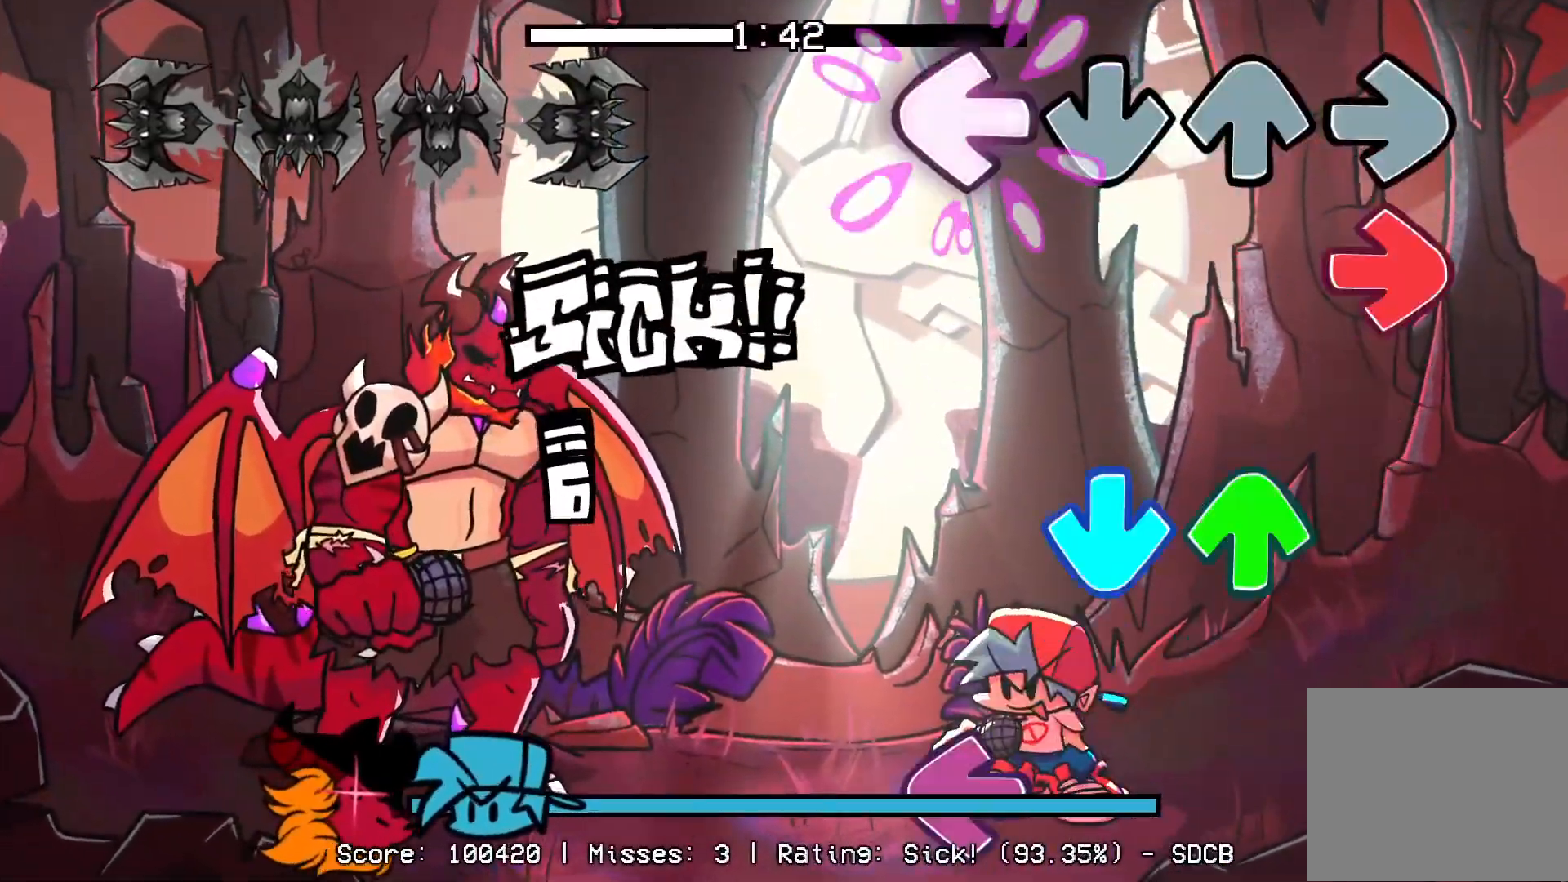
{"buttons": ["L1"], "events": [[33, "L1", "up"], [67, "R1", "down"], [200, "CROSS", "down"], [200, "R1", "up"], [283, "DPAD_UP", "down"], [333, "CROSS", "up"], [383, "DPAD_UP", "up"], [467, "L1", "down"]]}
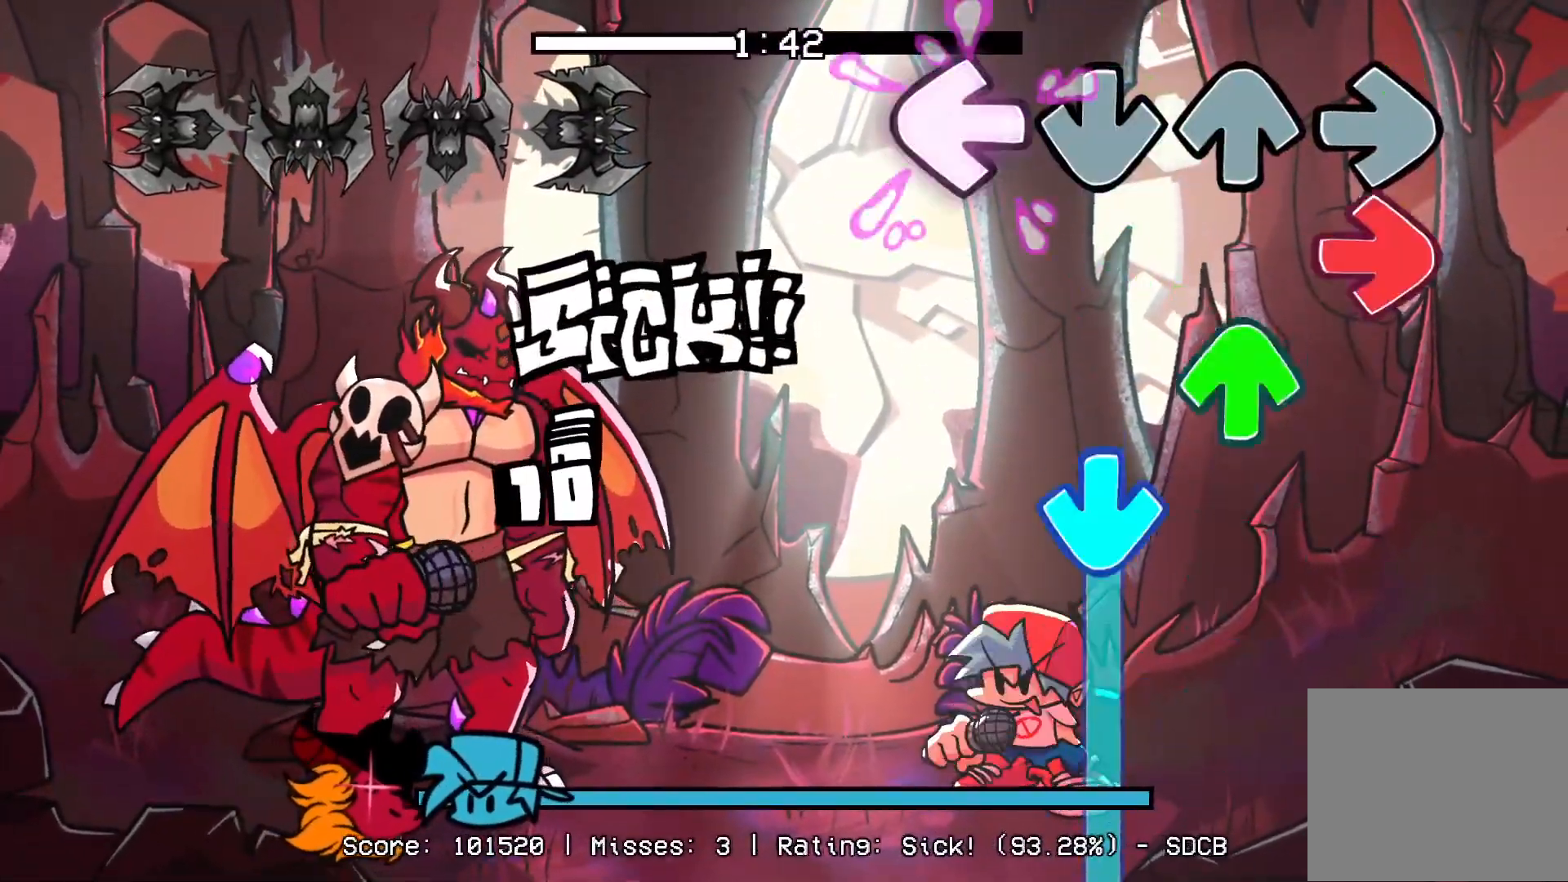
{"buttons": ["CROSS"], "events": [[83, "L1", "up"], [83, "R1", "down"], [183, "DPAD_UP", "down"], [233, "R1", "up"], [250, "CROSS", "down"], [383, "DPAD_UP", "up"]]}